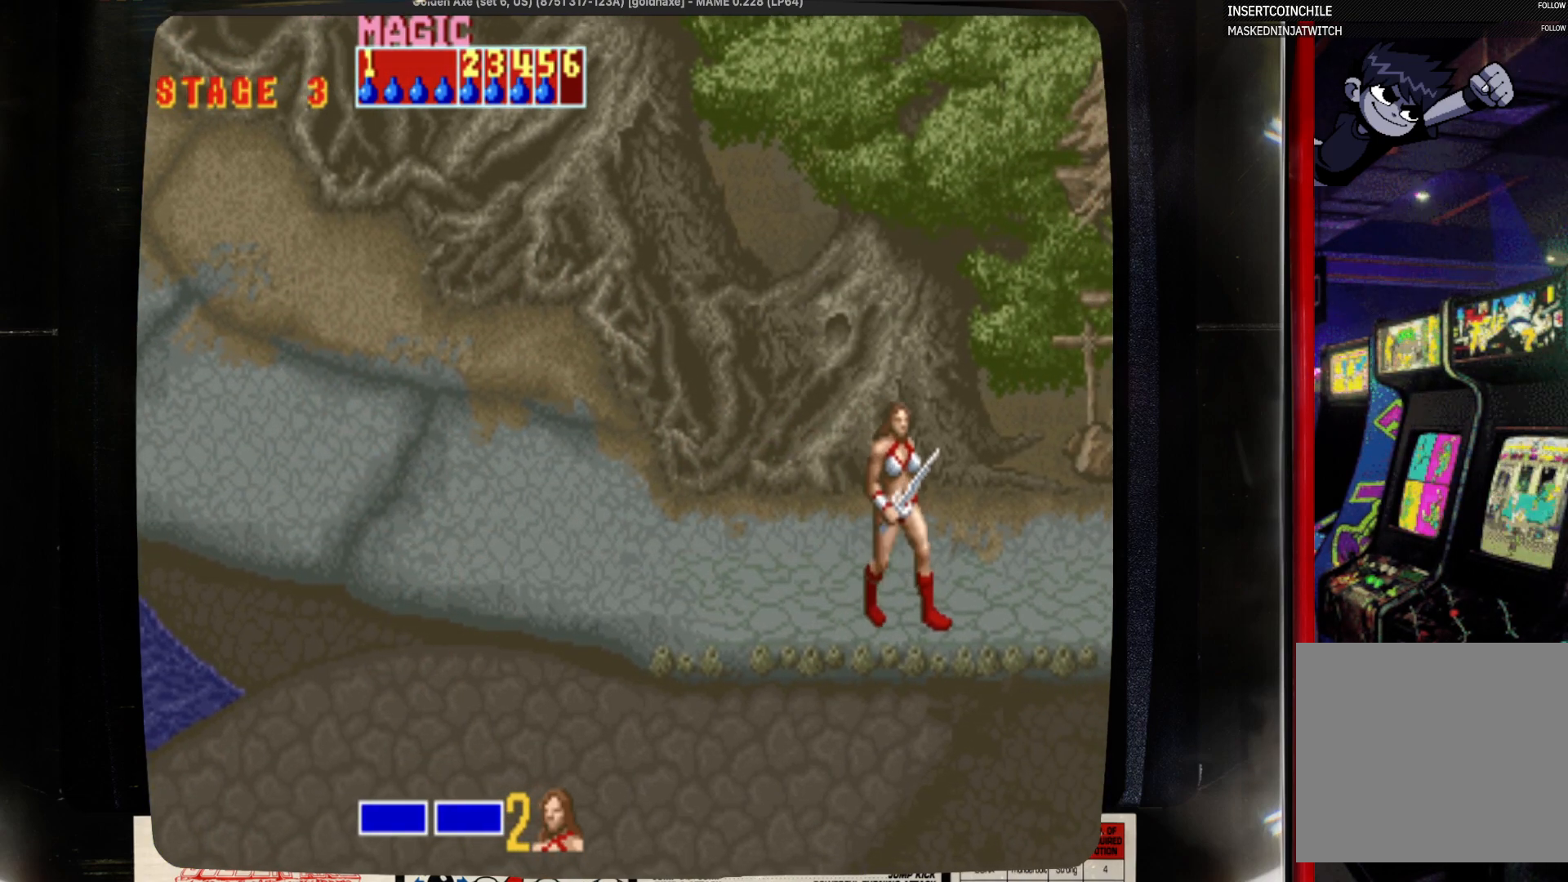
Gameplay with a controller (PlayStation layout); each line is a JSON object with the inputs held at the frame after it. "events" lists button and stick changes between this image and that frame as [ms after this image, input, new state], when the widget could be followed in between. Not read: CIRCLE L1 L2 L3 R1 R2 R3 SELECT START.
{"buttons": ["DPAD_RIGHT"], "events": []}
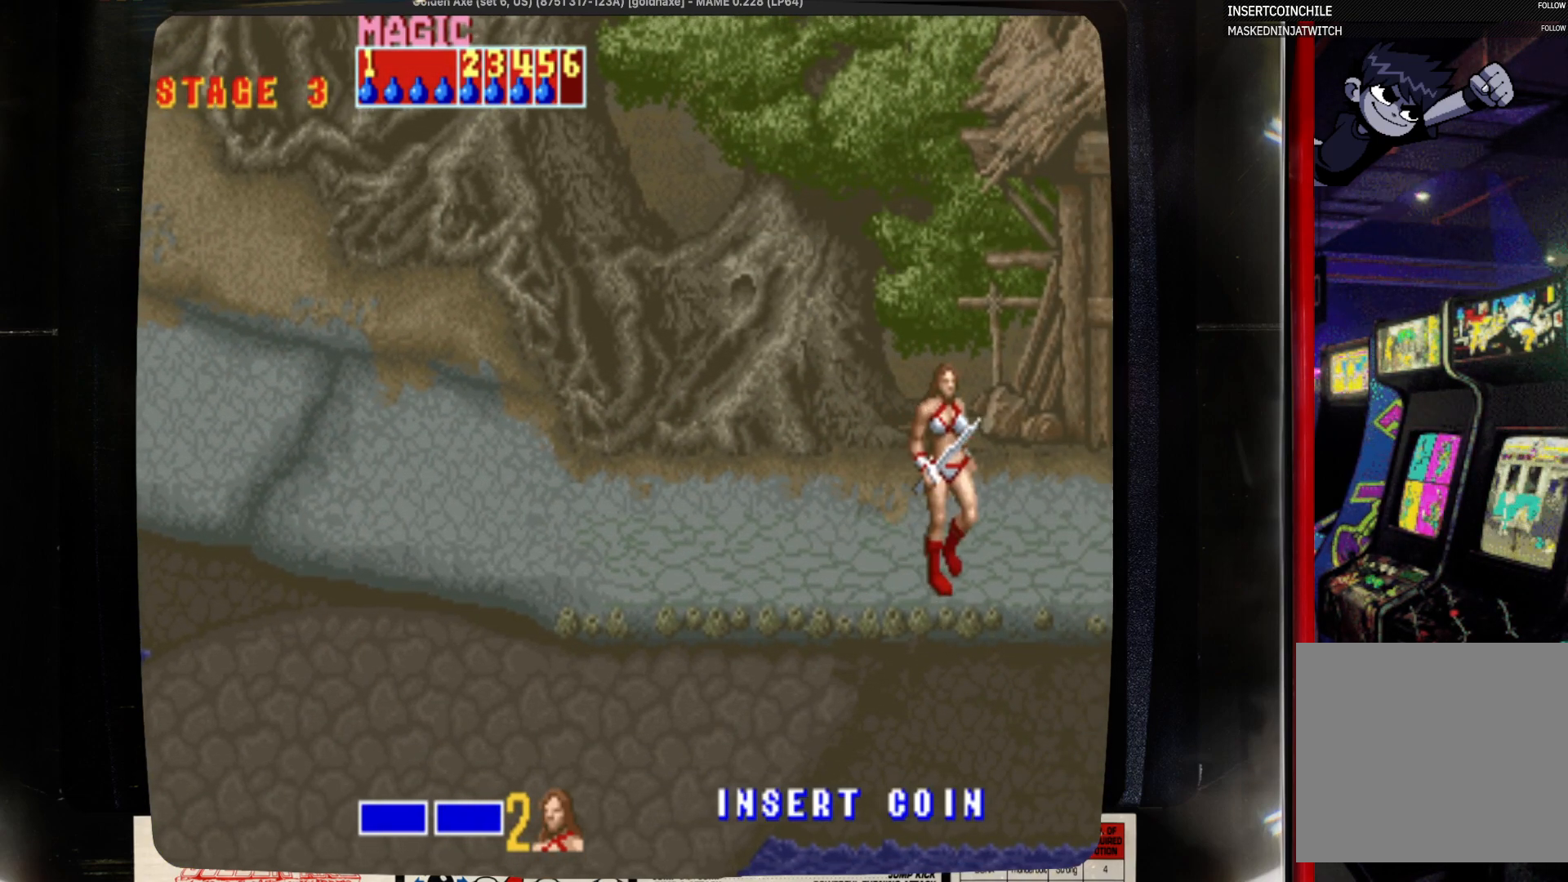
{"buttons": ["DPAD_LEFT"], "events": [[267, "DPAD_LEFT", "down"], [267, "DPAD_RIGHT", "up"]]}
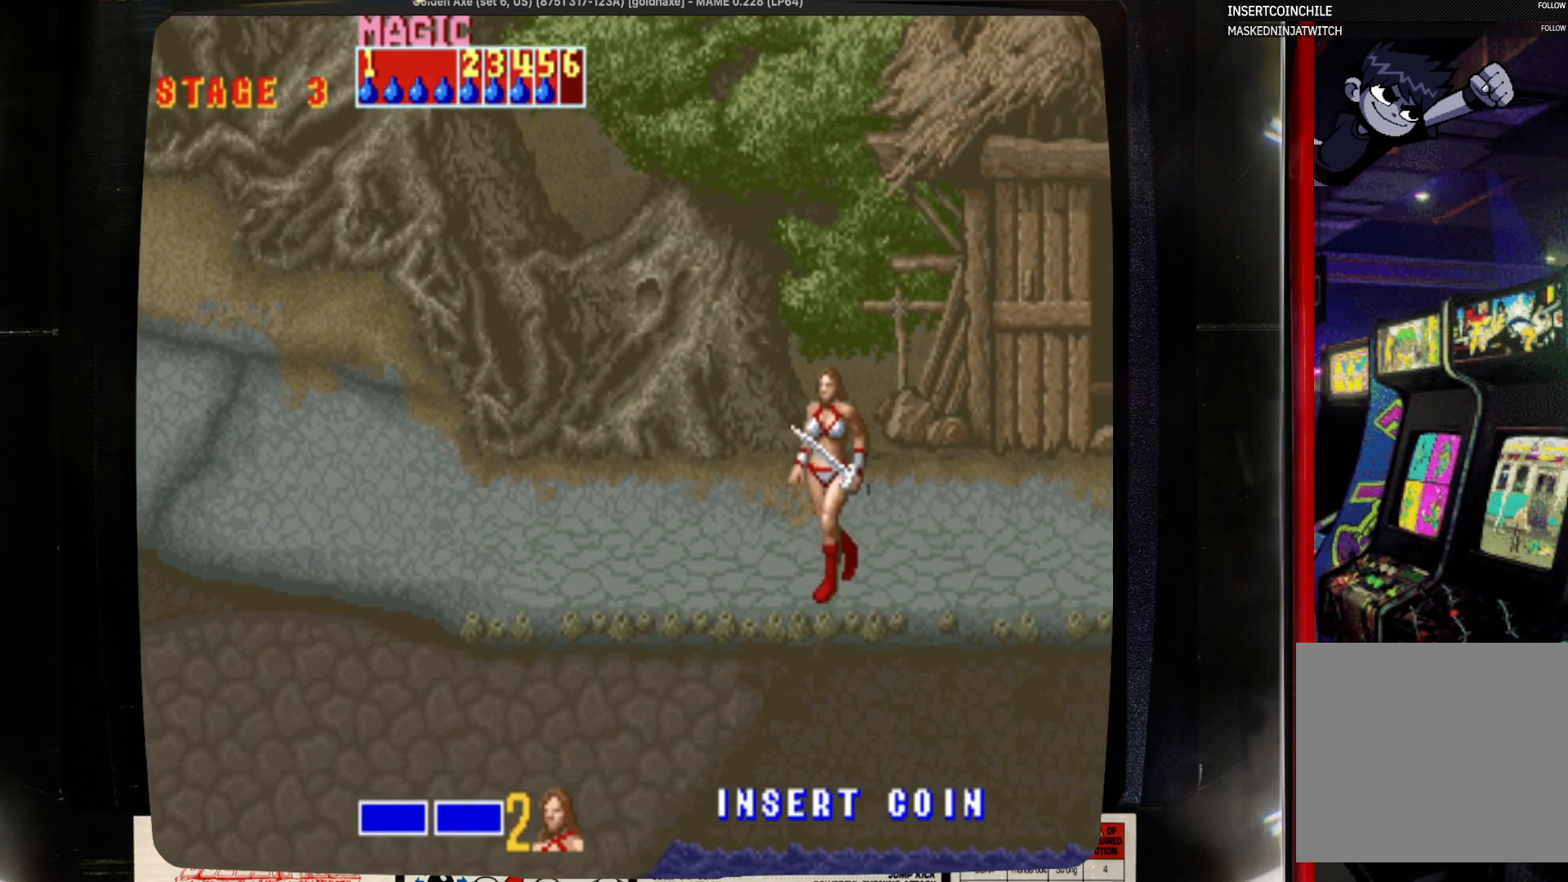
{"buttons": [], "events": [[417, "DPAD_LEFT", "up"]]}
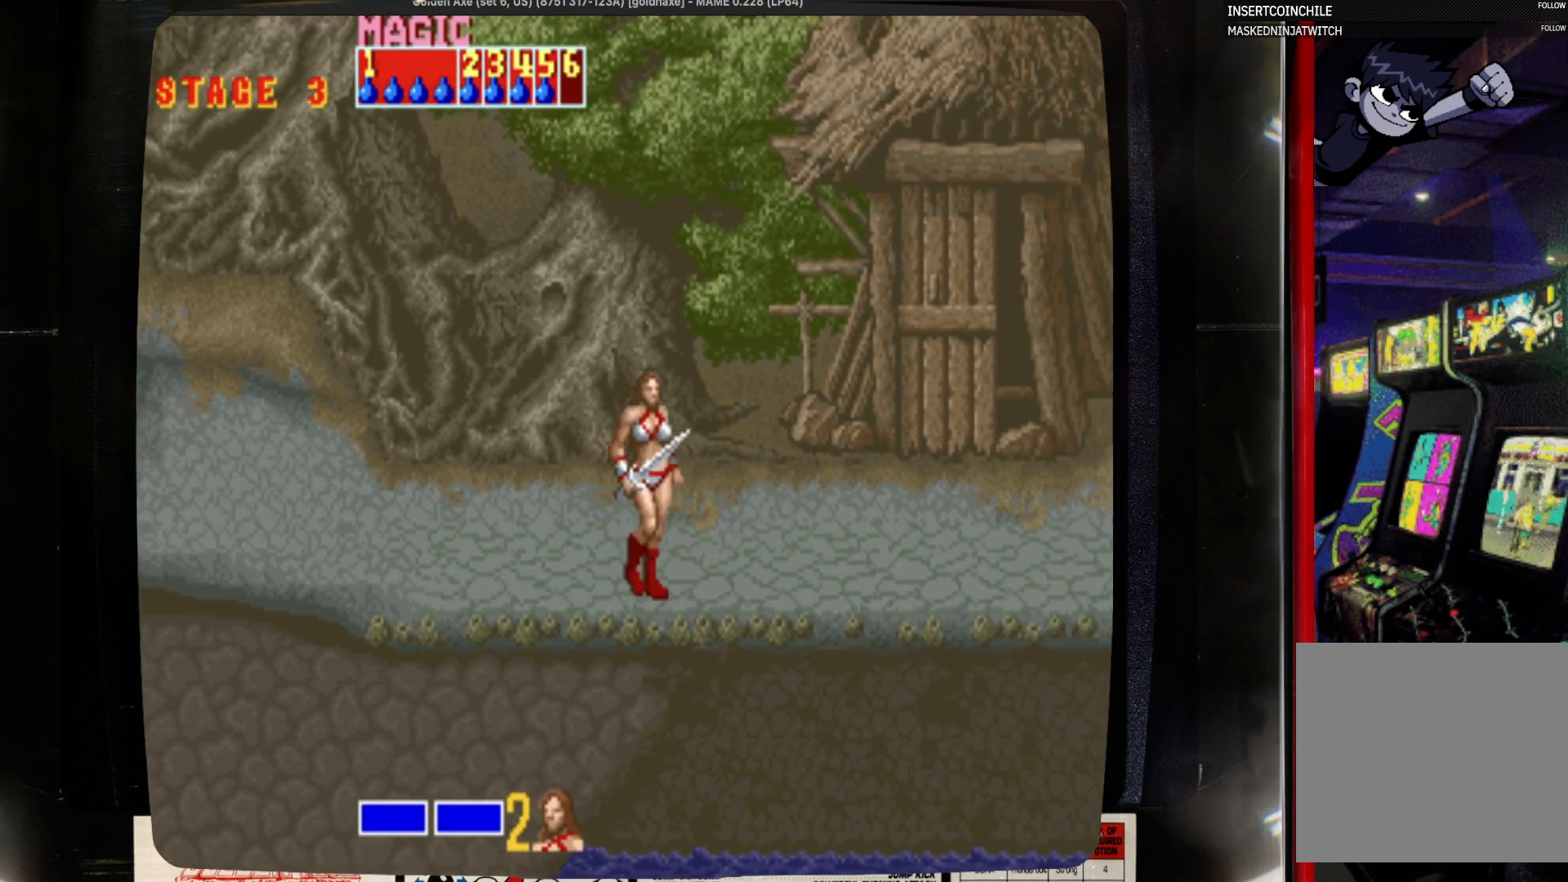
{"buttons": ["DPAD_RIGHT"], "events": [[17, "DPAD_RIGHT", "down"], [133, "DPAD_RIGHT", "up"], [450, "DPAD_RIGHT", "down"]]}
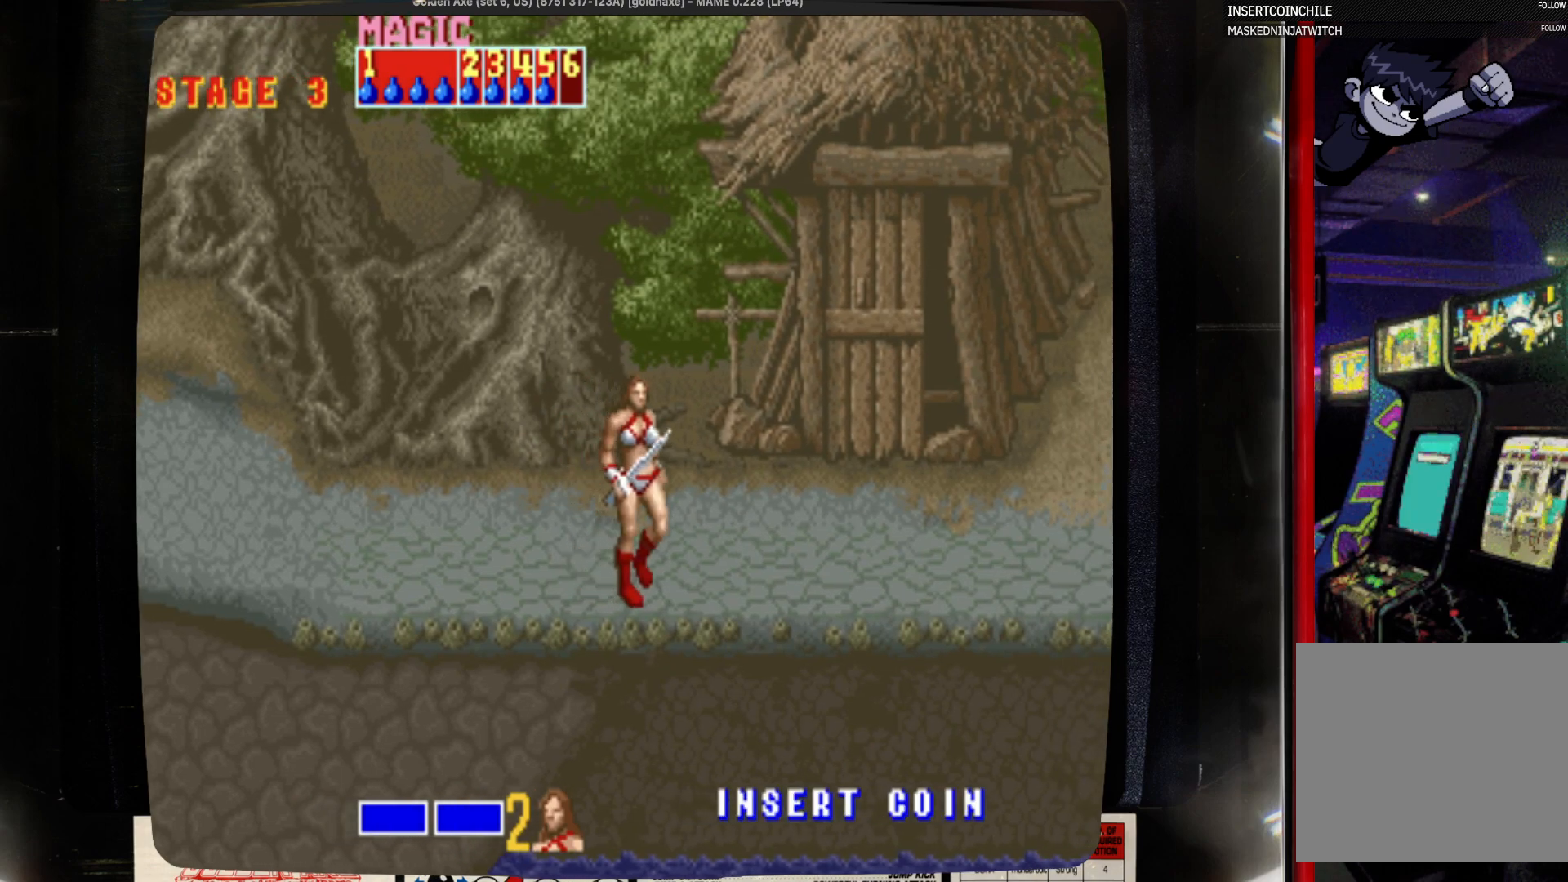
{"buttons": [], "events": [[67, "DPAD_RIGHT", "up"]]}
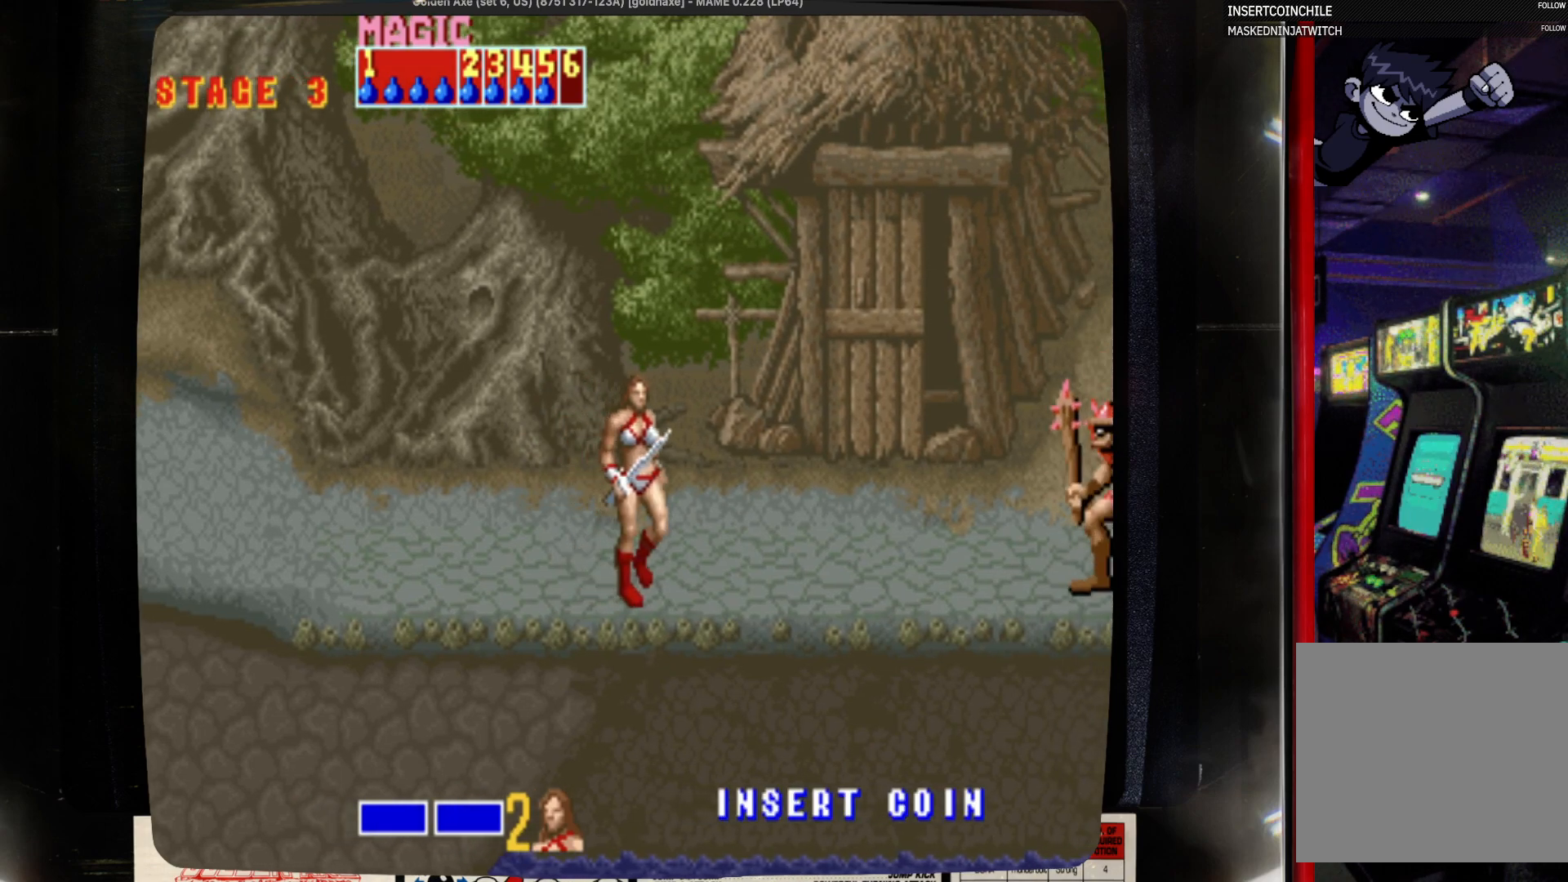
{"buttons": ["CROSS", "DPAD_RIGHT"], "events": [[100, "DPAD_RIGHT", "down"], [433, "CROSS", "down"]]}
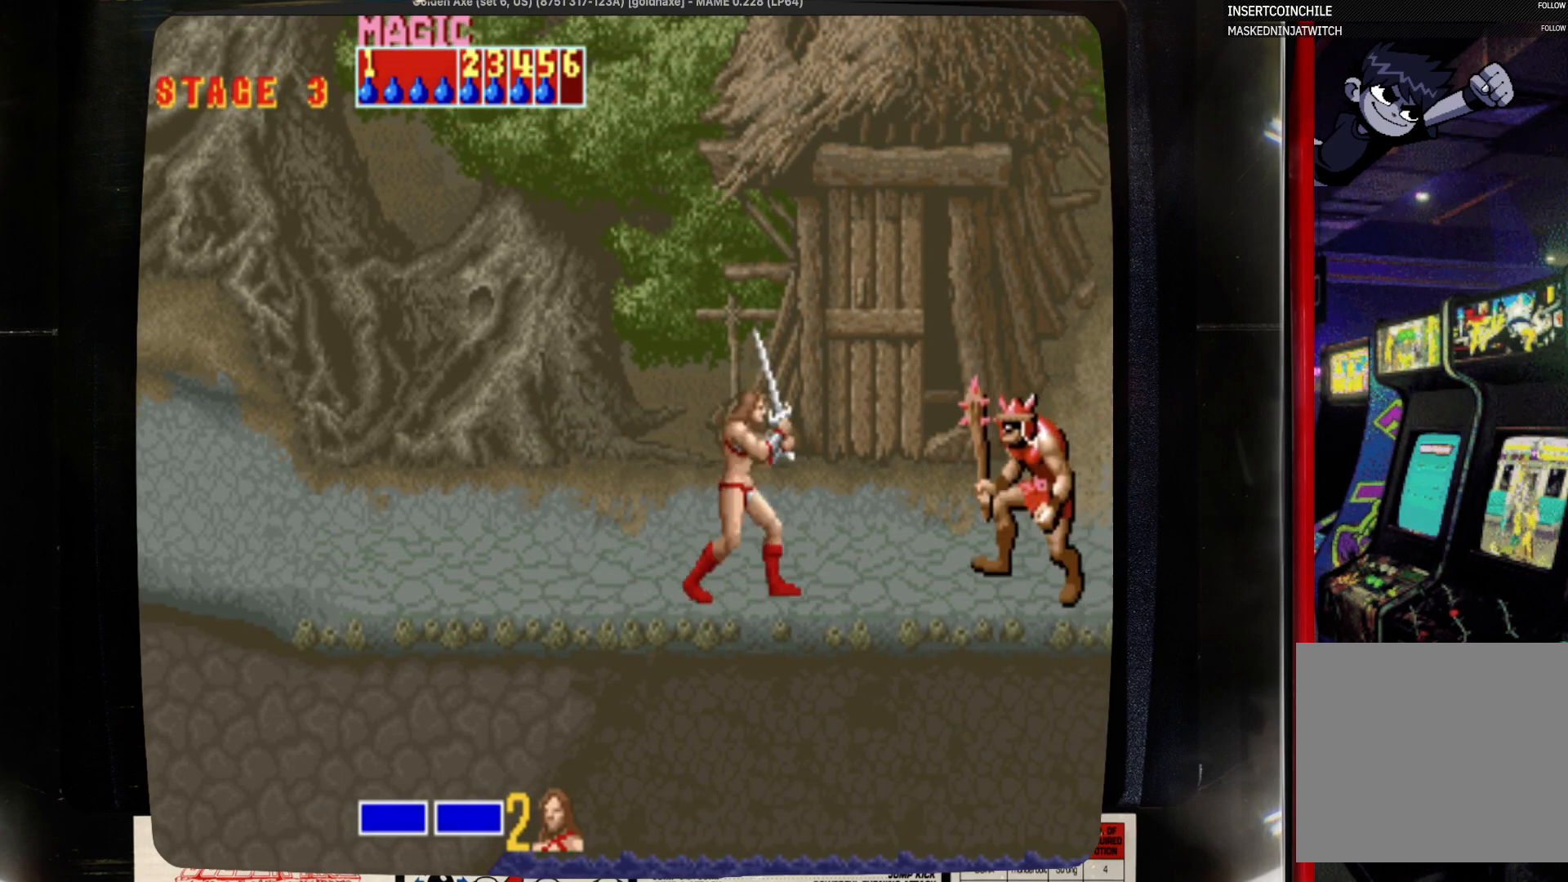
{"buttons": ["SQUARE", "DPAD_RIGHT"], "events": [[133, "CROSS", "up"], [133, "SQUARE", "down"]]}
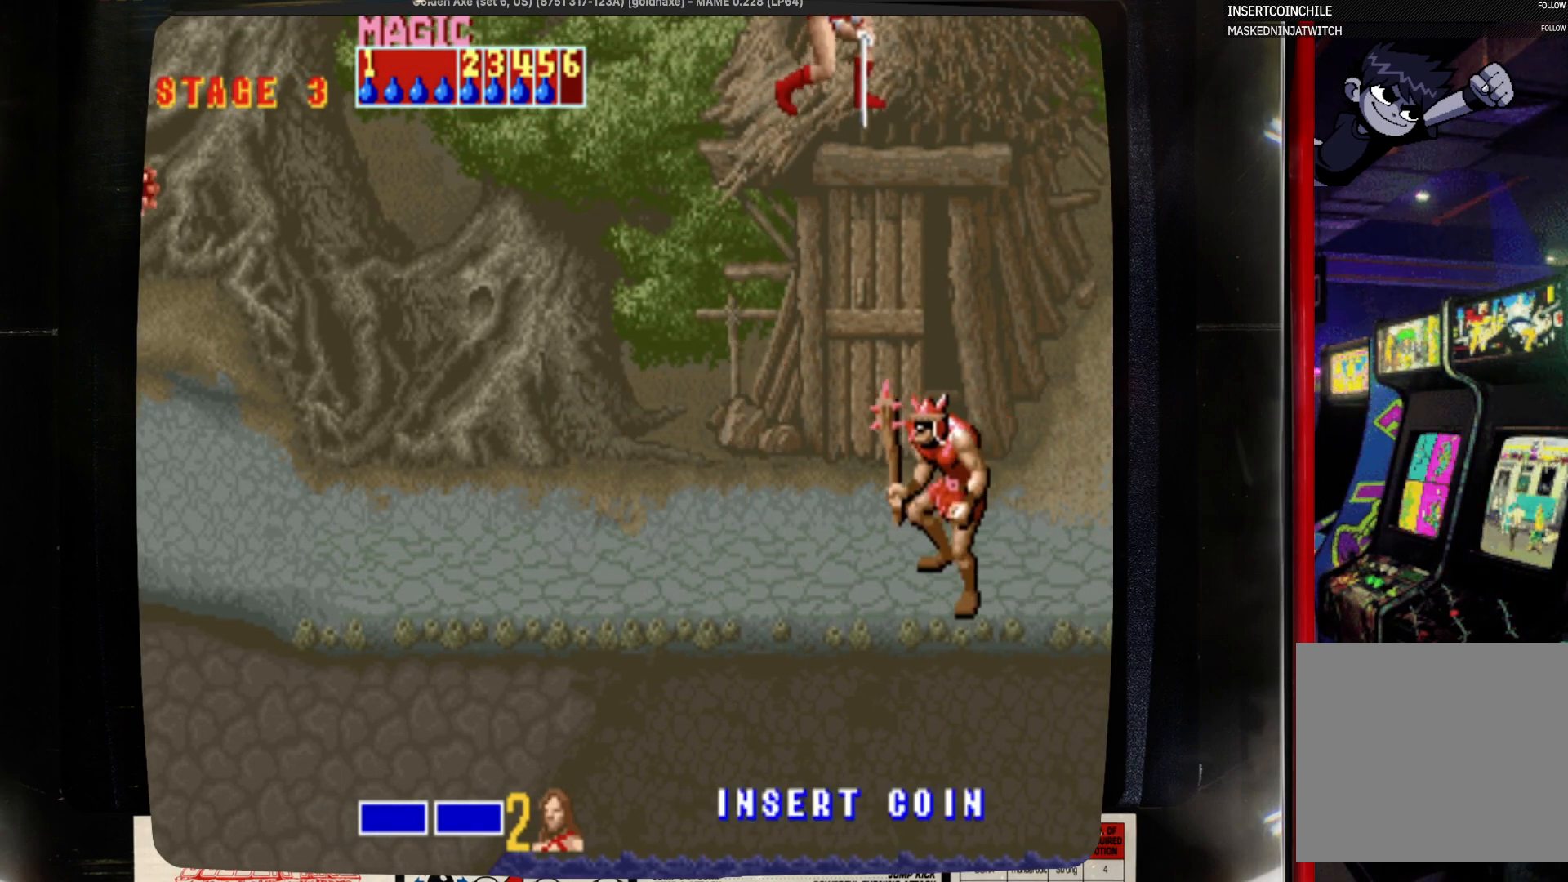
{"buttons": ["SQUARE"], "events": [[483, "DPAD_RIGHT", "up"]]}
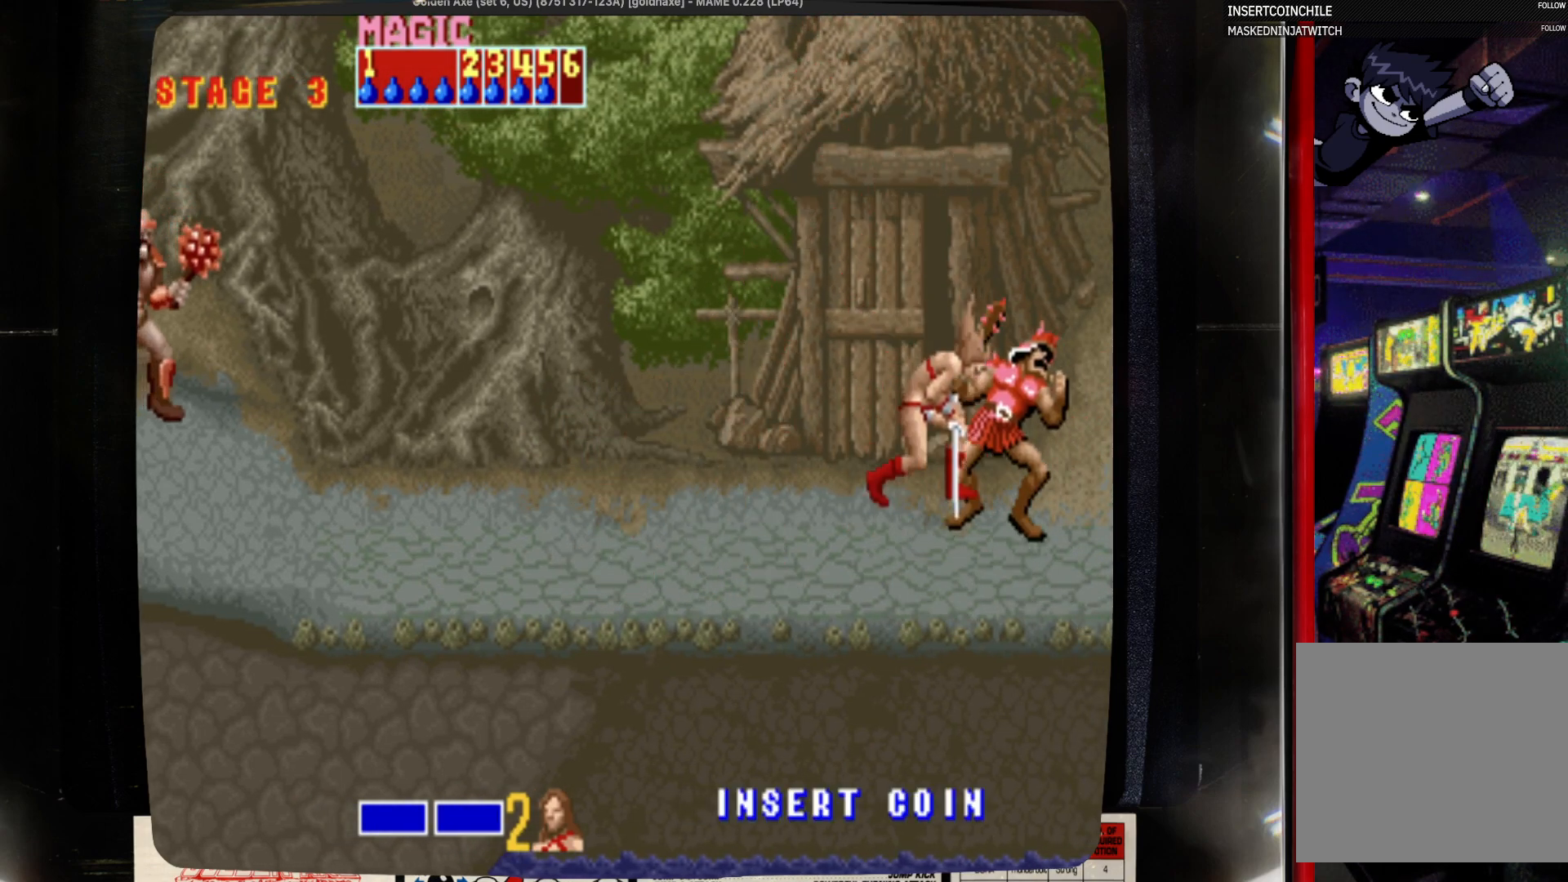
{"buttons": ["DPAD_LEFT"], "events": [[200, "SQUARE", "up"], [317, "DPAD_LEFT", "down"]]}
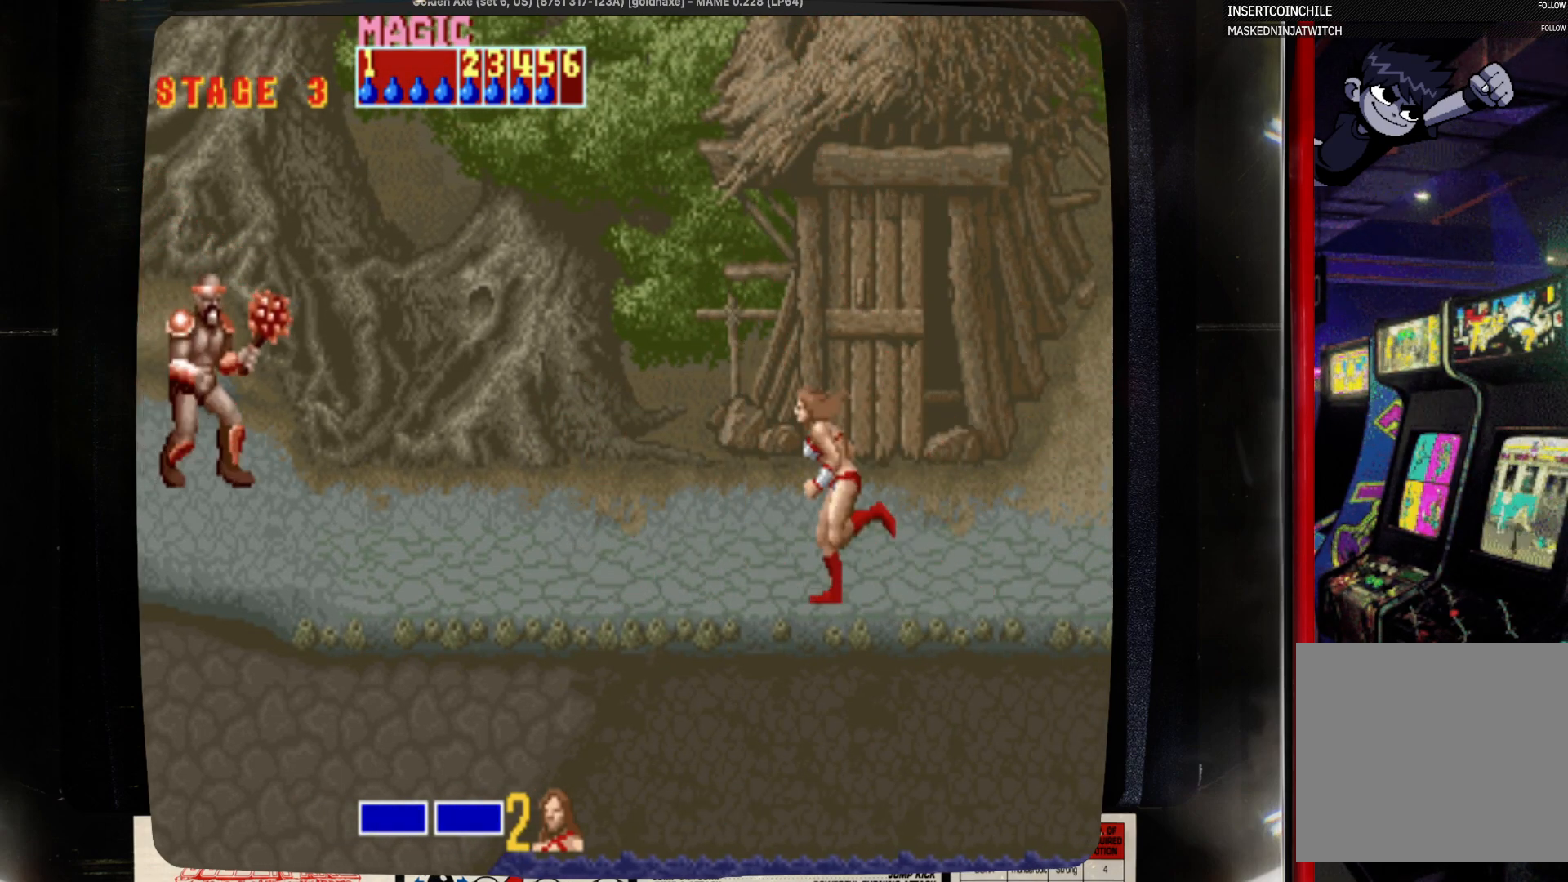
{"buttons": ["CROSS", "DPAD_LEFT"], "events": [[467, "CROSS", "down"]]}
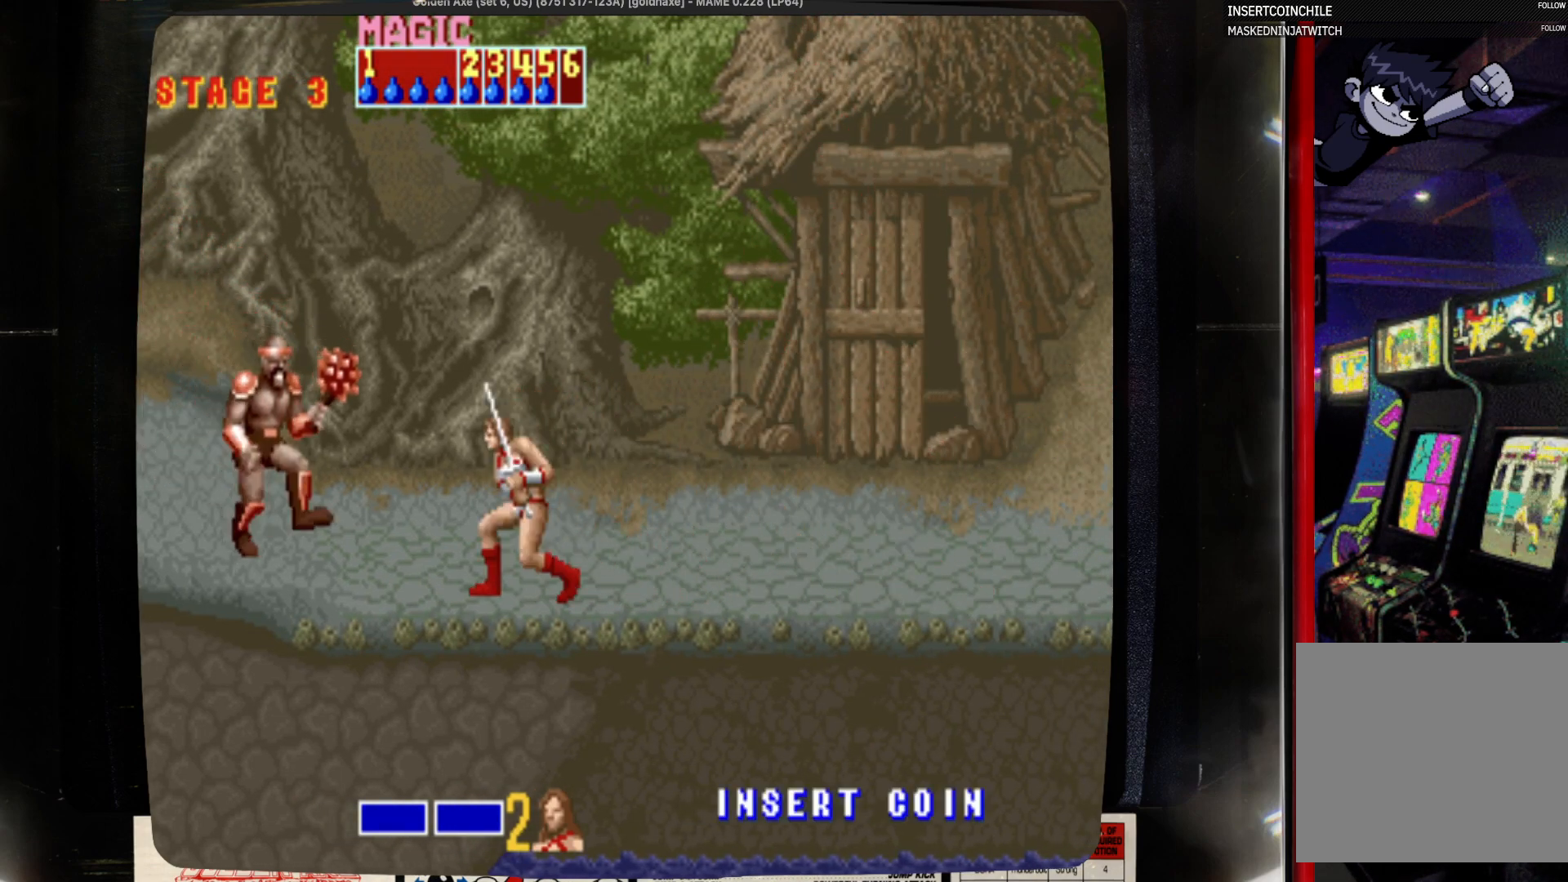
{"buttons": ["SQUARE", "DPAD_LEFT"], "events": [[283, "CROSS", "up"], [400, "SQUARE", "down"]]}
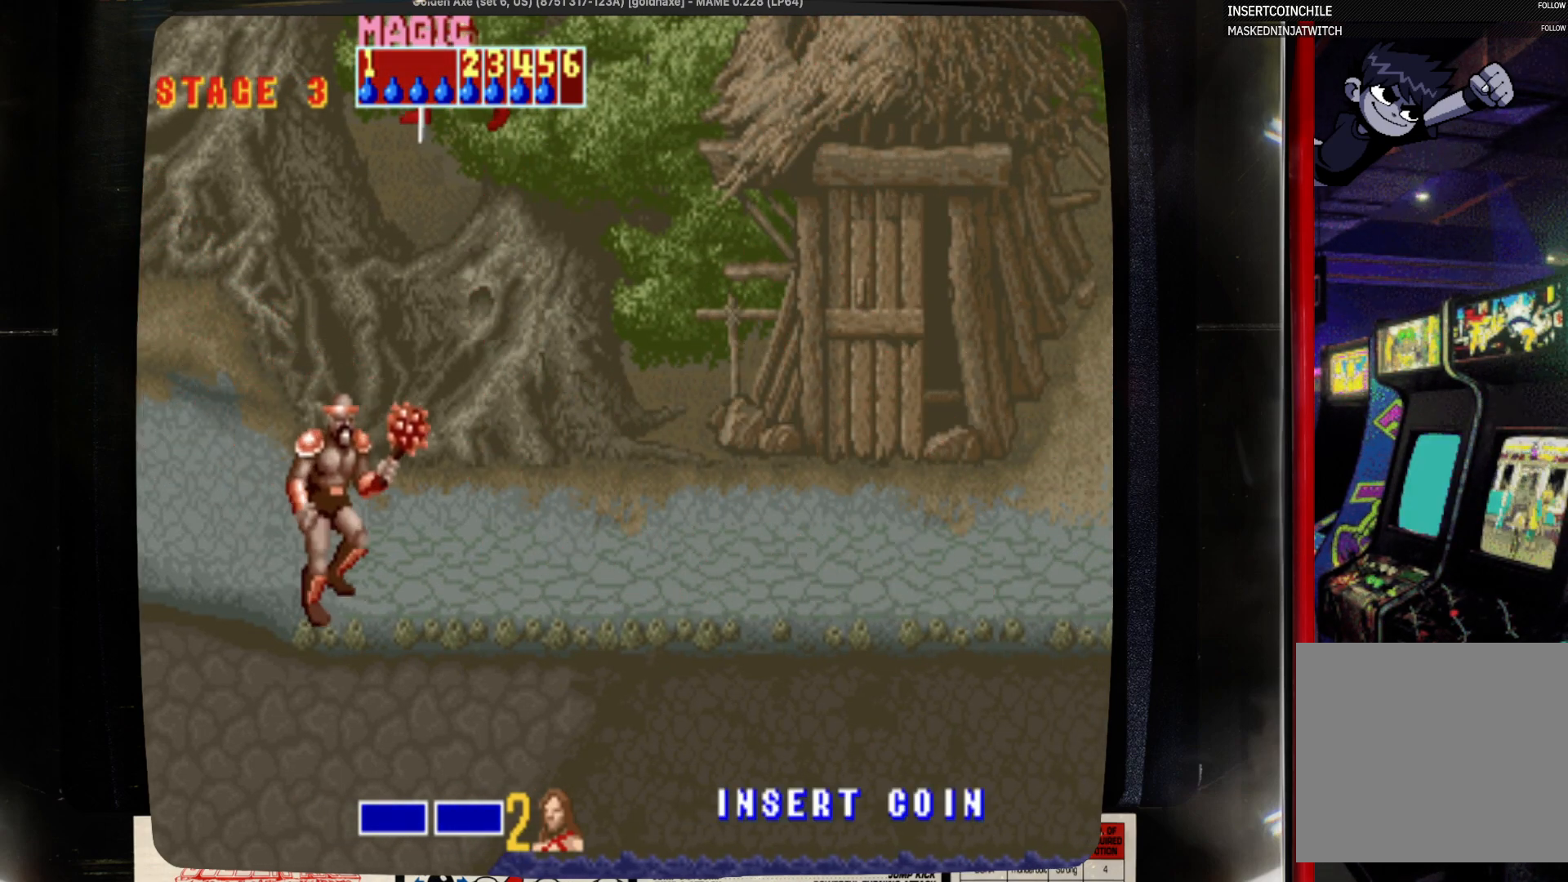
{"buttons": ["SQUARE"], "events": [[433, "DPAD_LEFT", "up"]]}
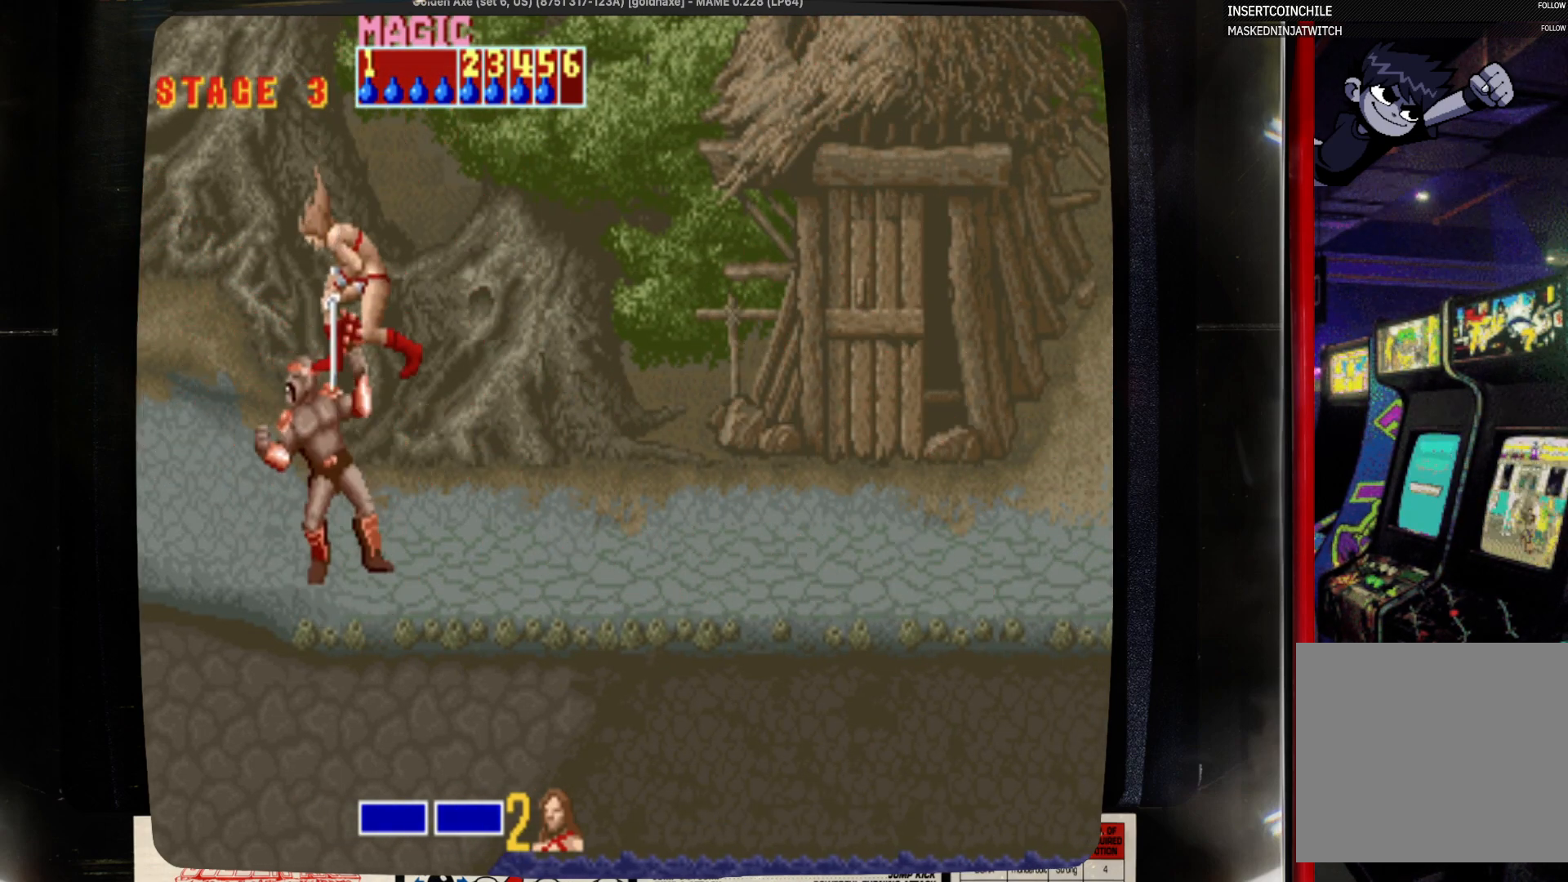
{"buttons": ["DPAD_RIGHT"], "events": [[367, "DPAD_RIGHT", "down"], [367, "SQUARE", "up"]]}
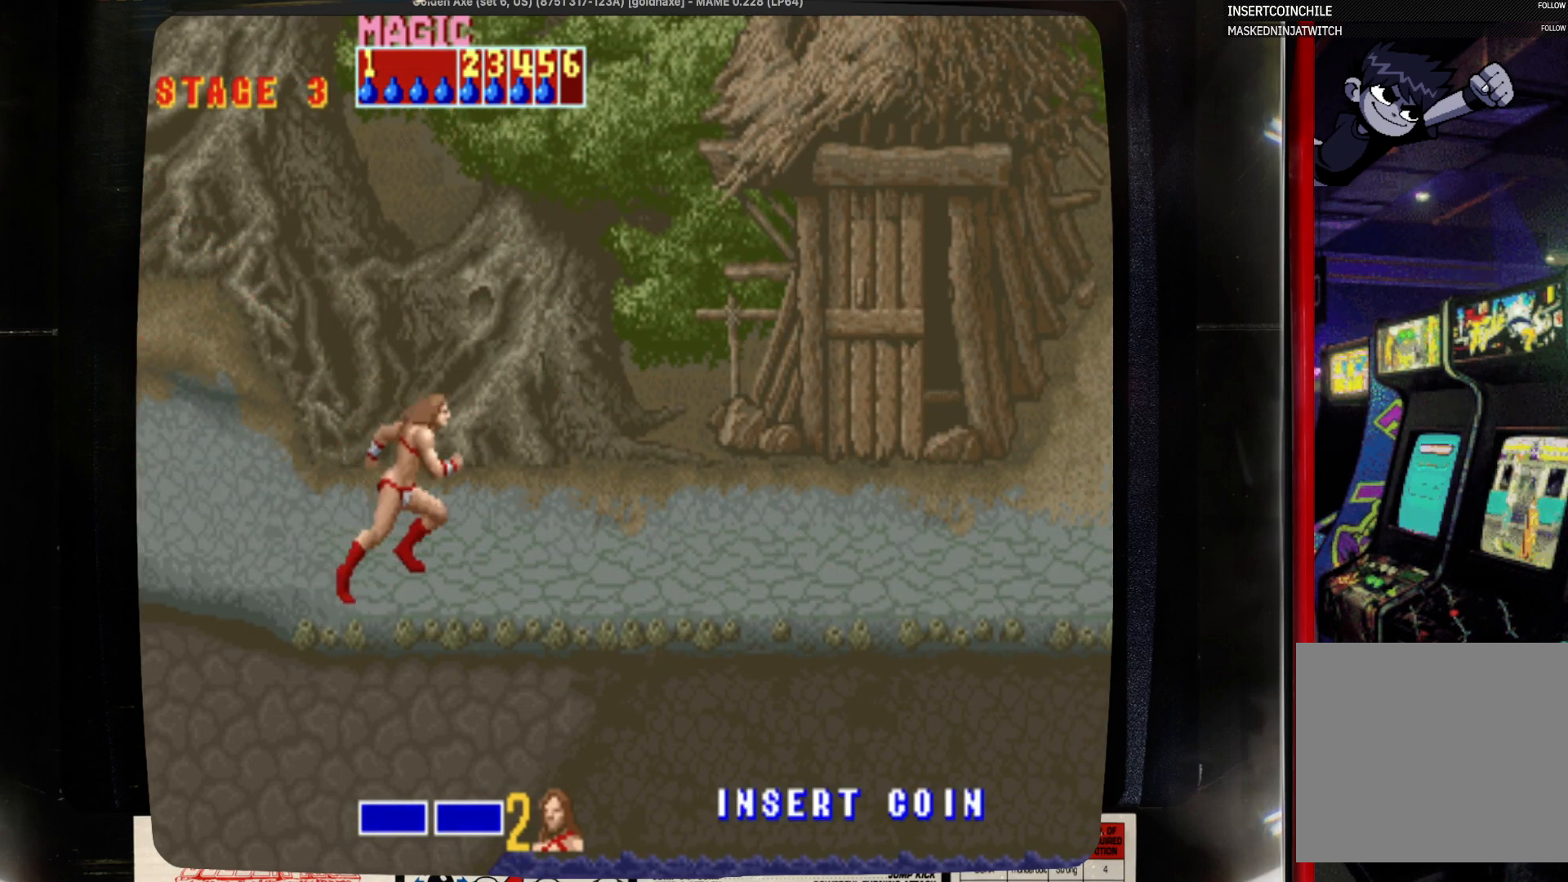
{"buttons": ["DPAD_RIGHT"], "events": []}
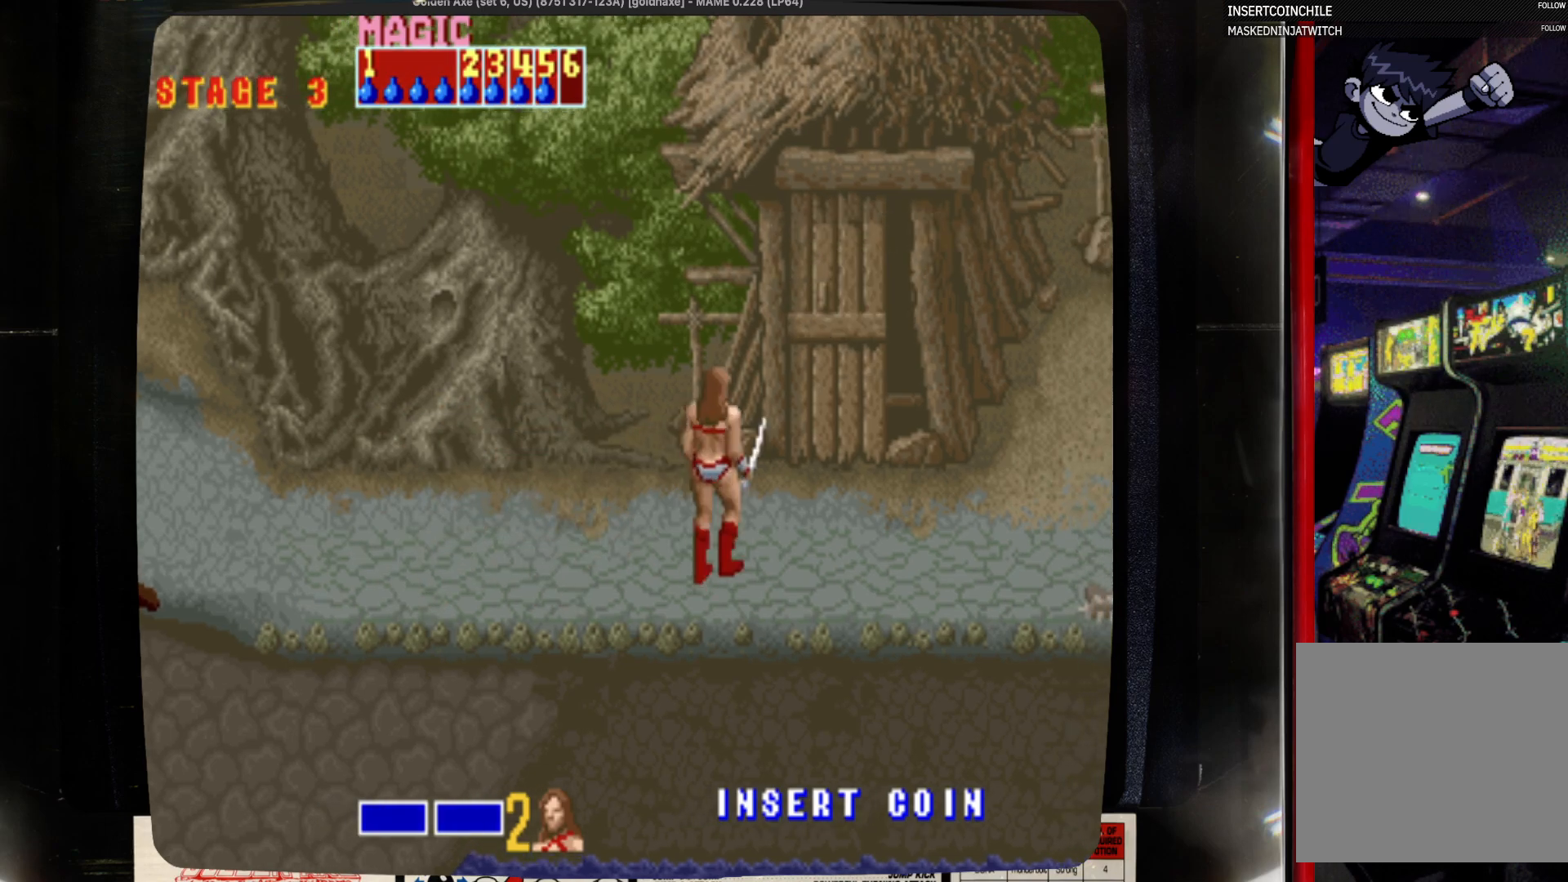
{"buttons": ["DPAD_UP", "DPAD_RIGHT"], "events": [[33, "DPAD_UP", "down"]]}
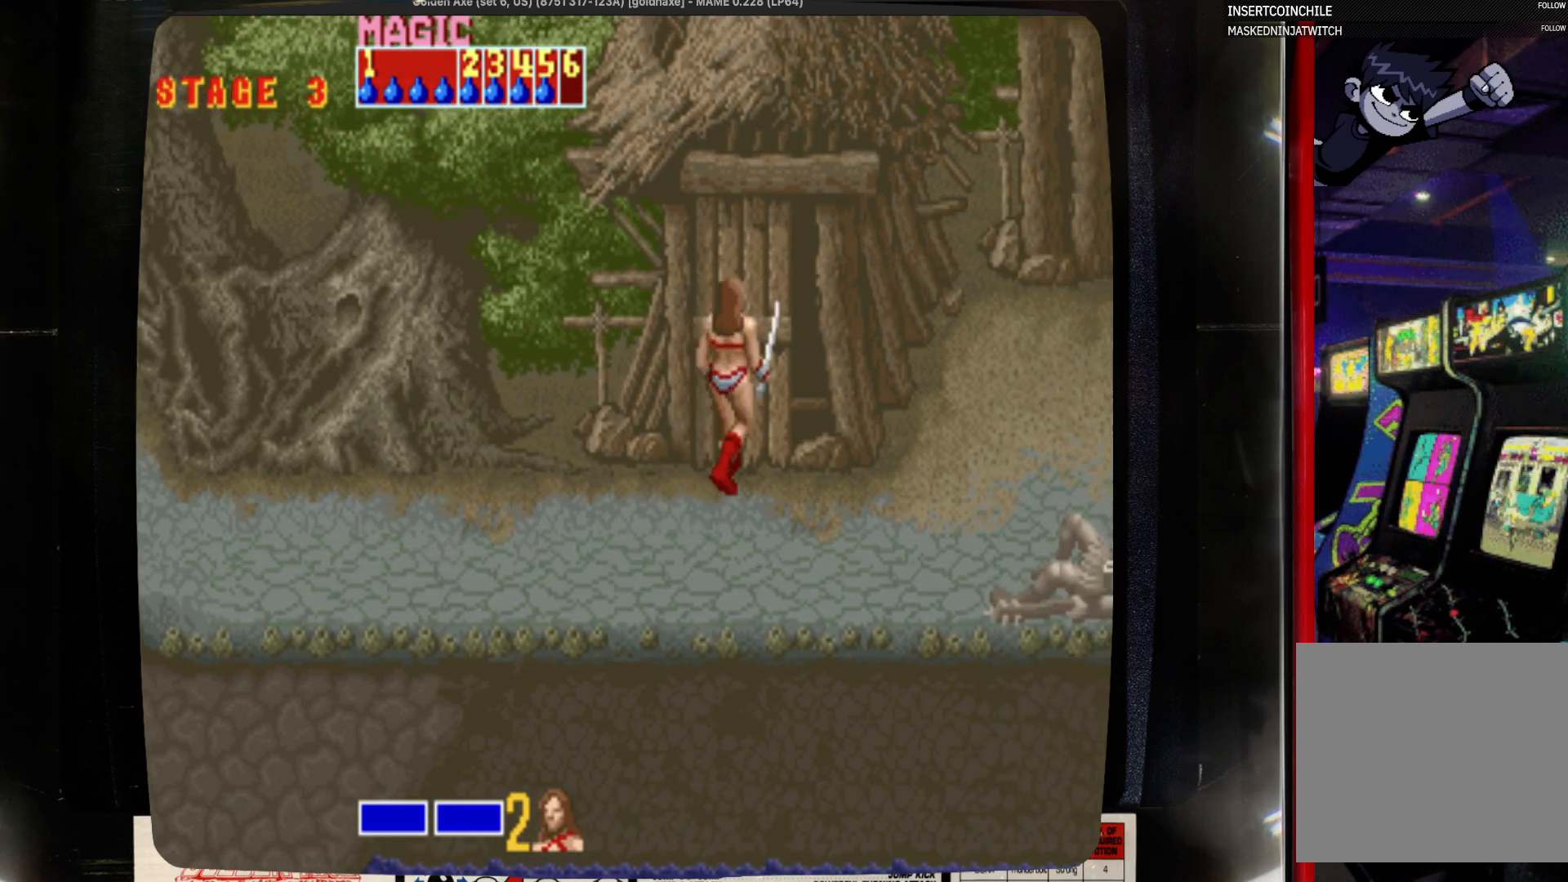
{"buttons": [], "events": [[283, "DPAD_UP", "up"], [383, "DPAD_RIGHT", "up"]]}
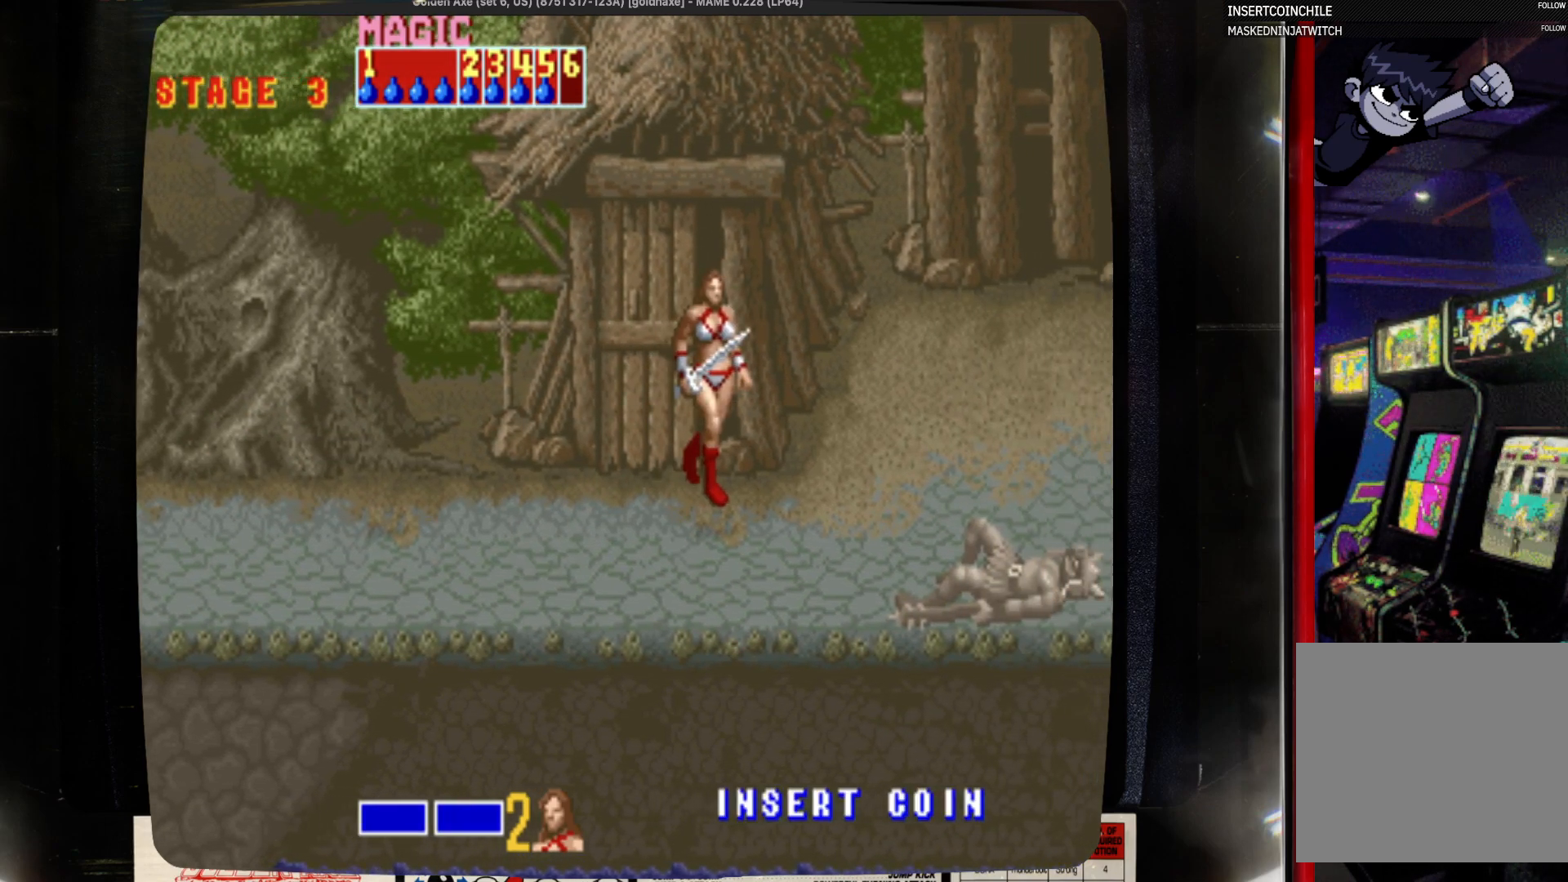
{"buttons": [], "events": []}
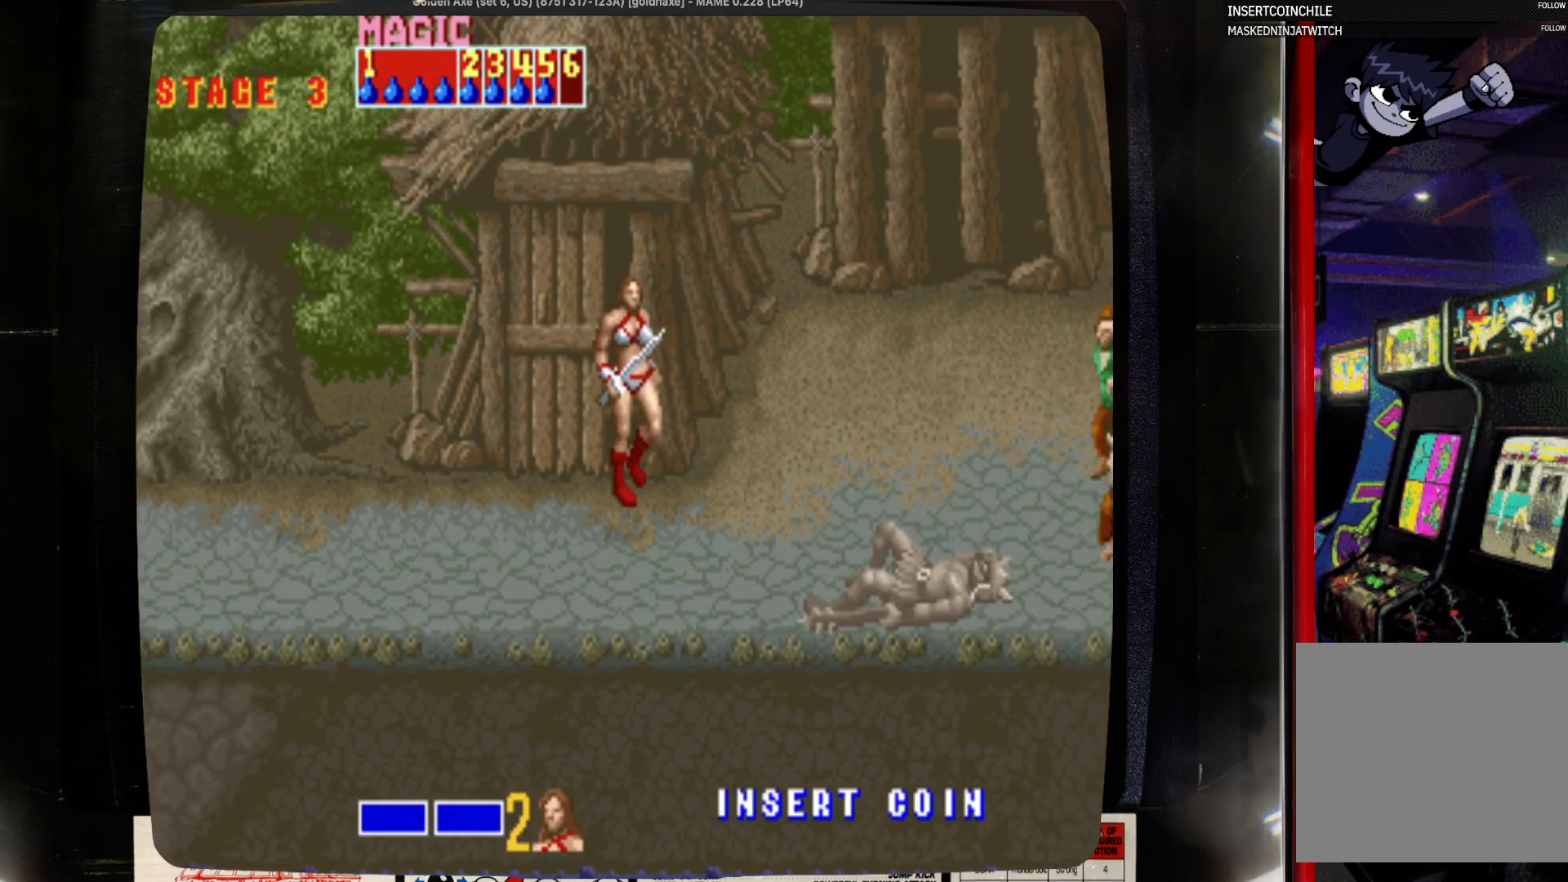
{"buttons": ["DPAD_UP"], "events": [[50, "DPAD_RIGHT", "down"], [367, "DPAD_UP", "down"], [467, "DPAD_RIGHT", "up"]]}
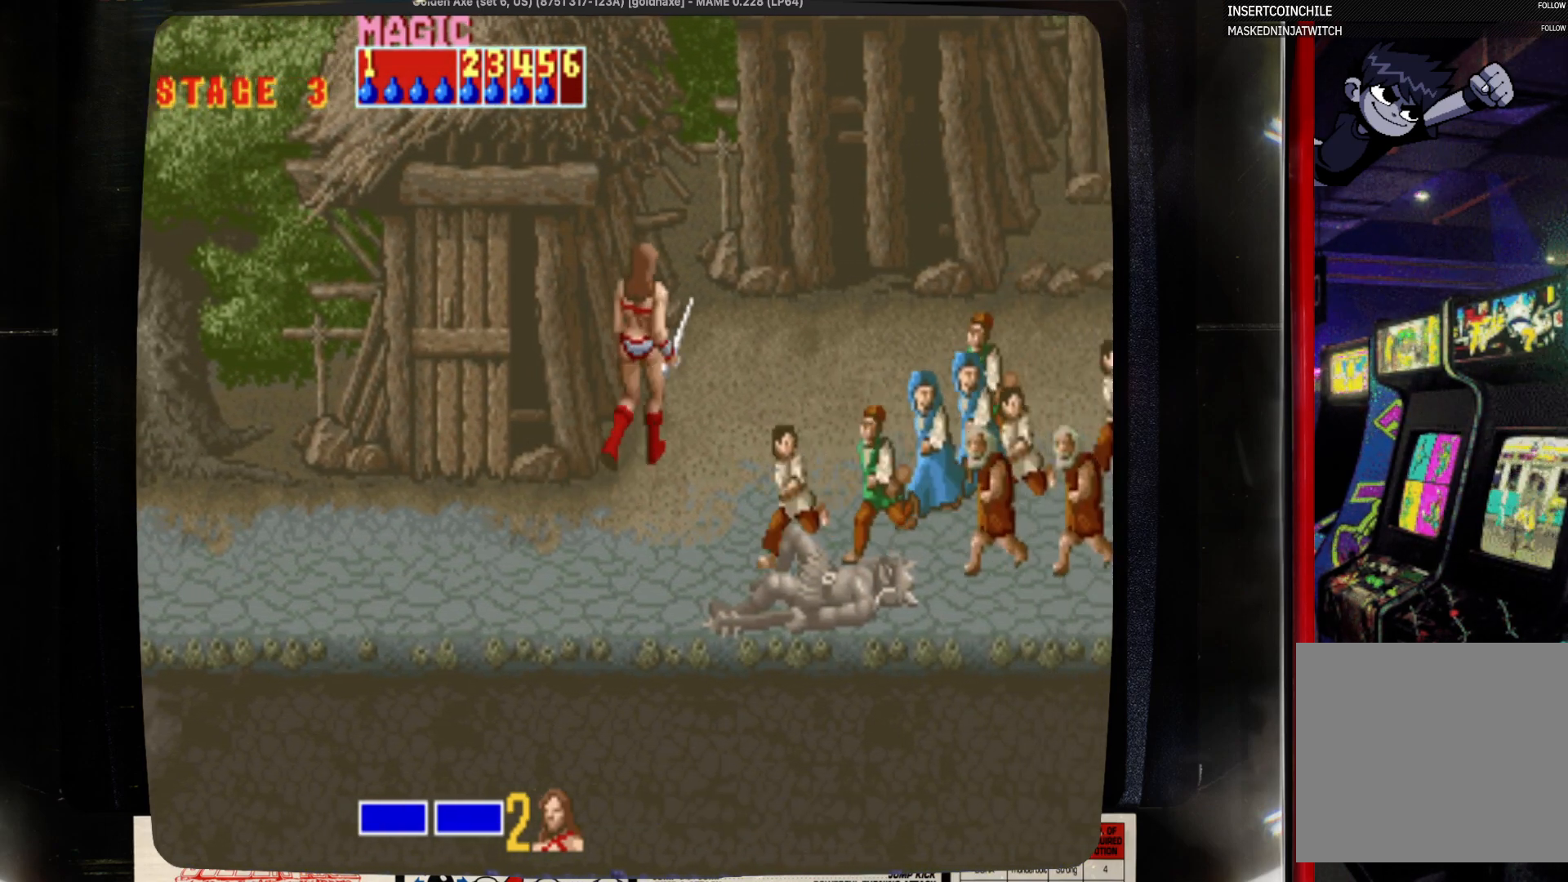
{"buttons": ["DPAD_UP"], "events": [[83, "DPAD_RIGHT", "down"], [183, "DPAD_RIGHT", "up"]]}
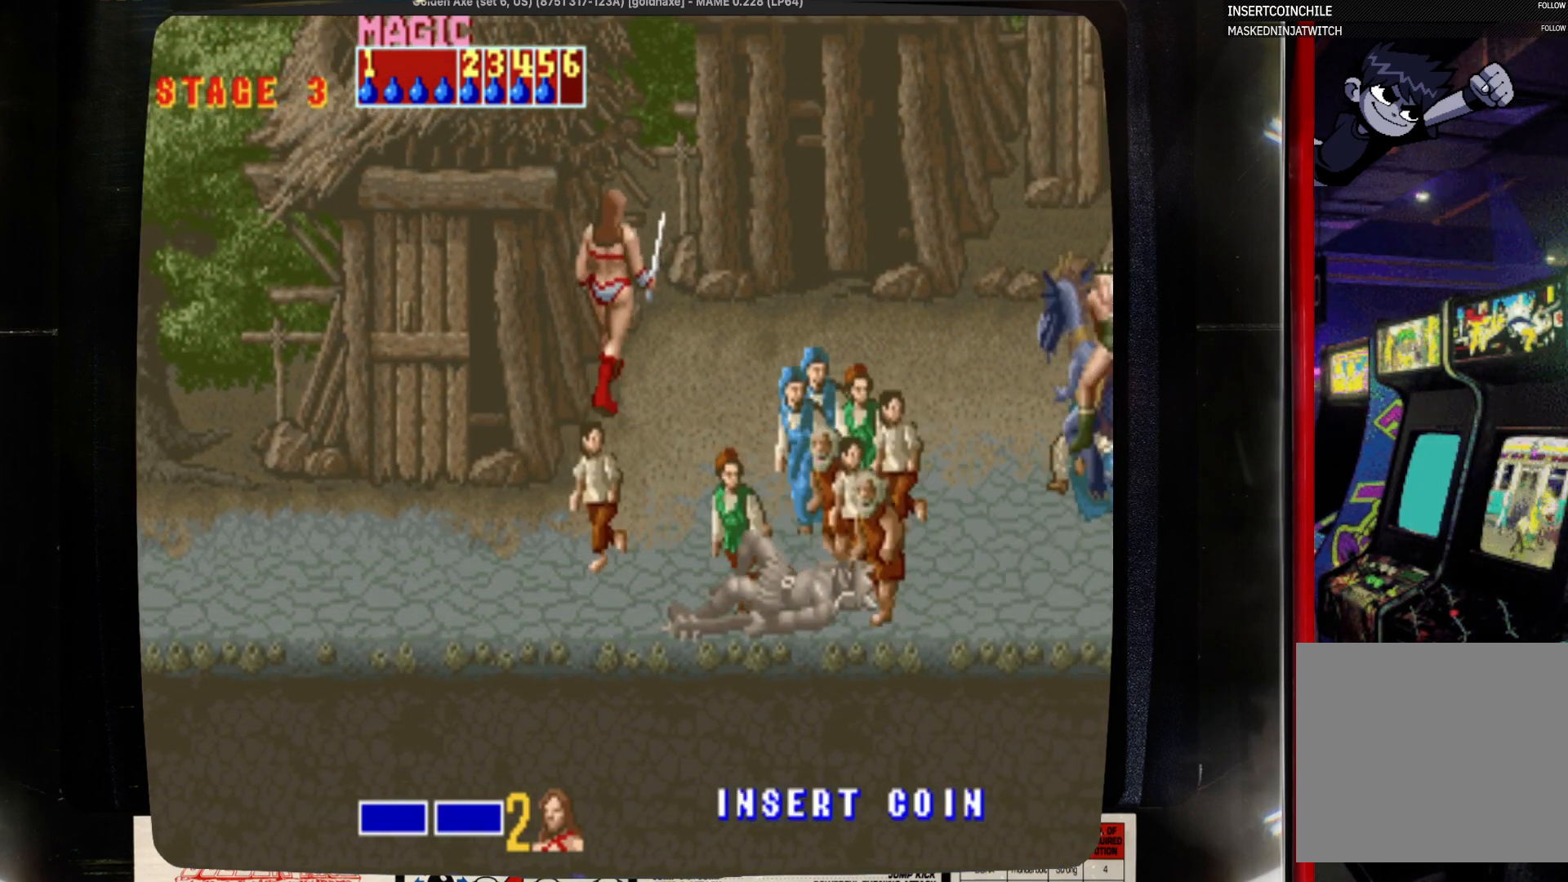
{"buttons": ["DPAD_RIGHT"], "events": [[33, "DPAD_UP", "up"], [450, "DPAD_RIGHT", "down"]]}
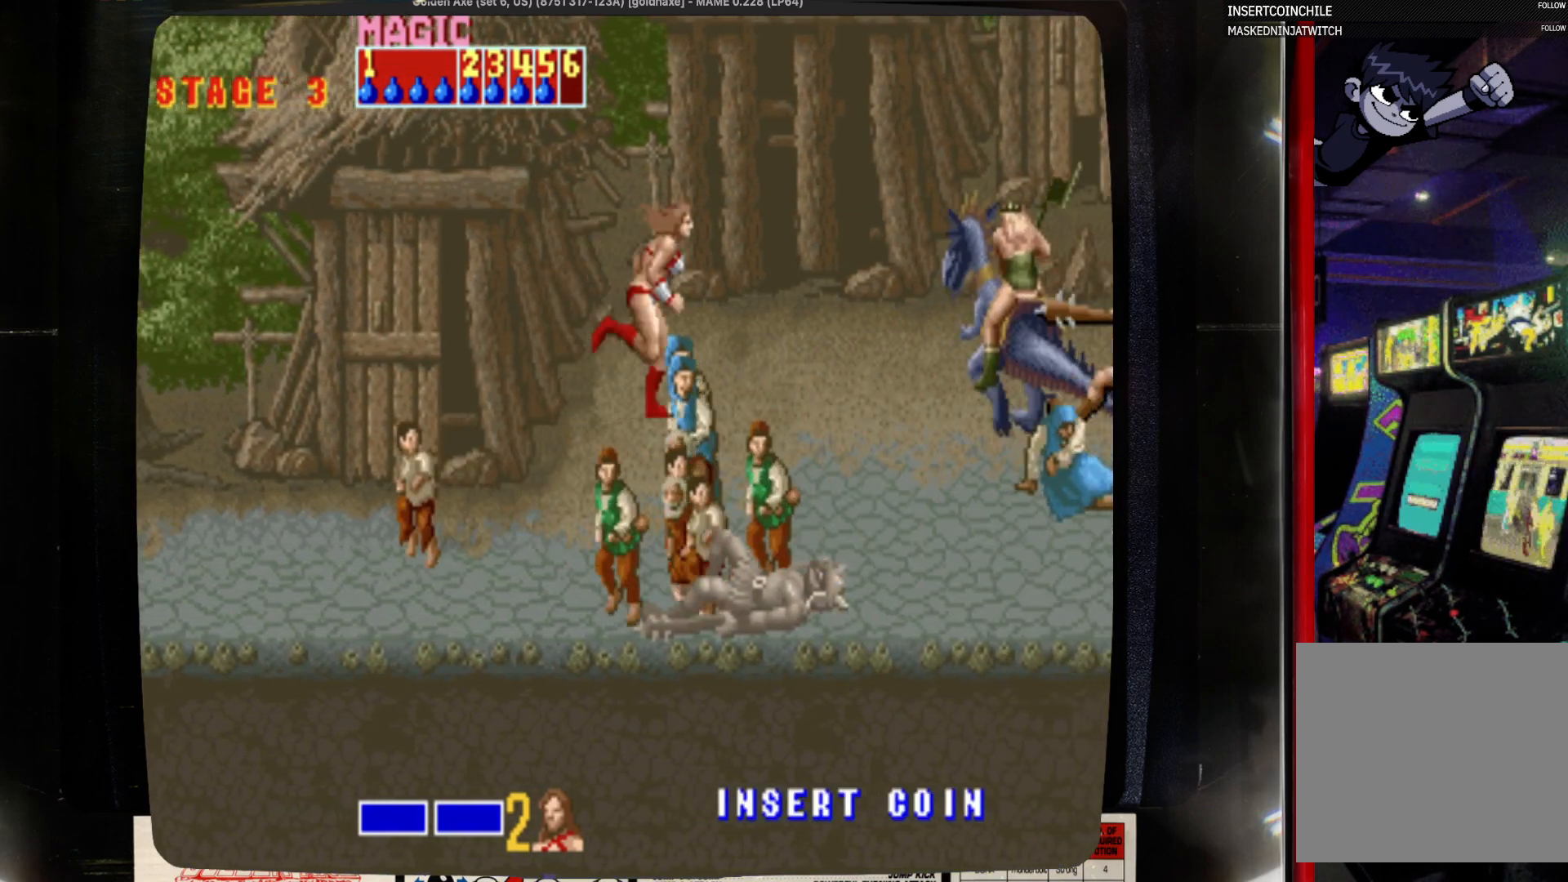
{"buttons": ["CROSS", "DPAD_RIGHT"], "events": [[367, "CROSS", "down"]]}
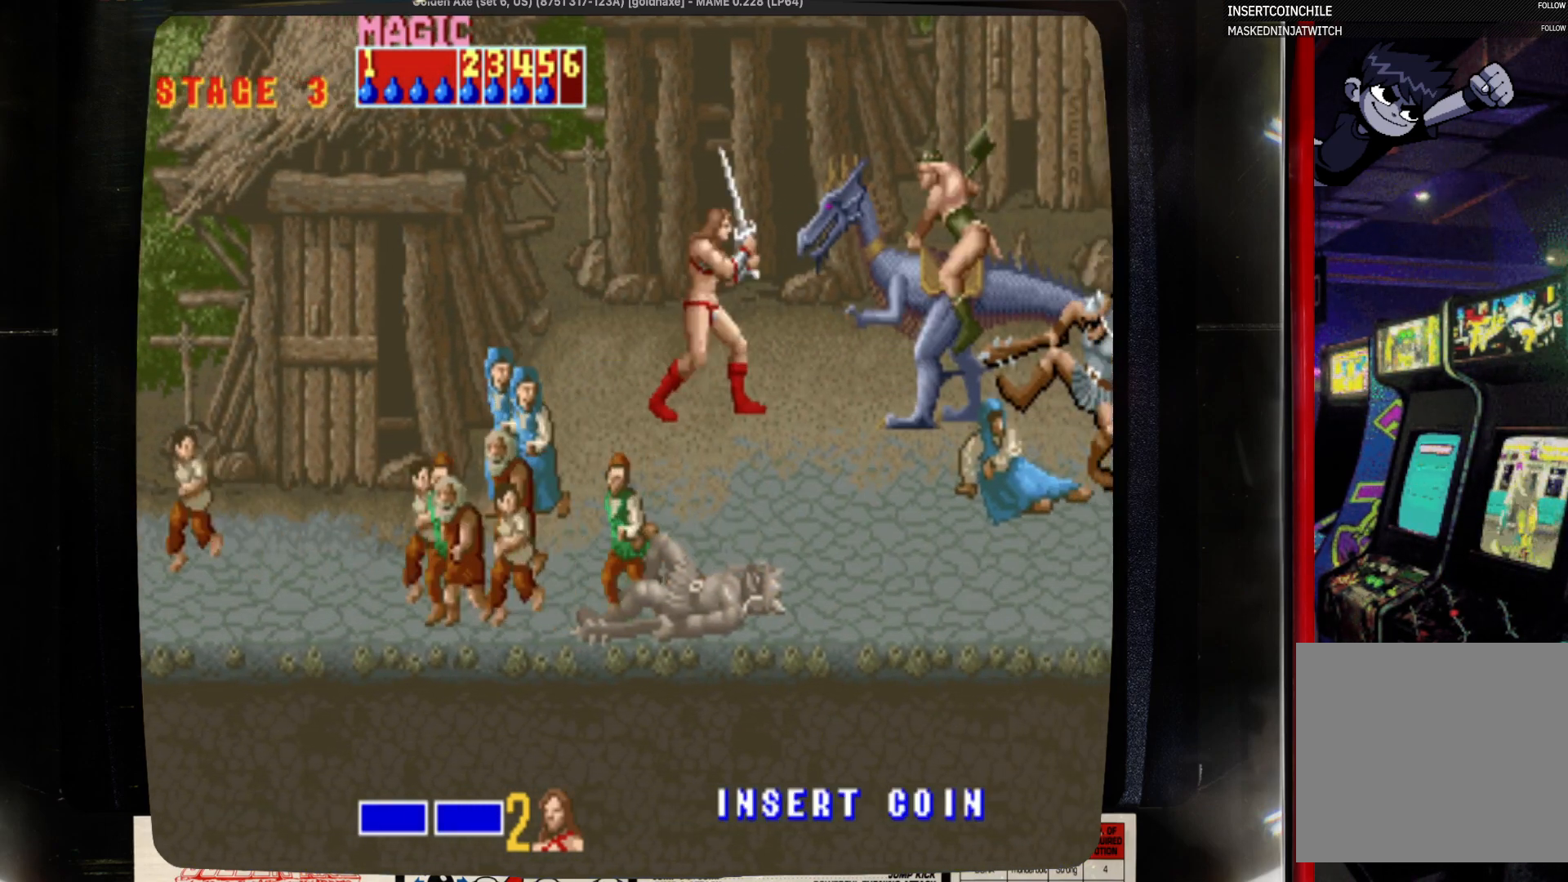
{"buttons": ["DPAD_RIGHT"], "events": [[83, "CROSS", "up"]]}
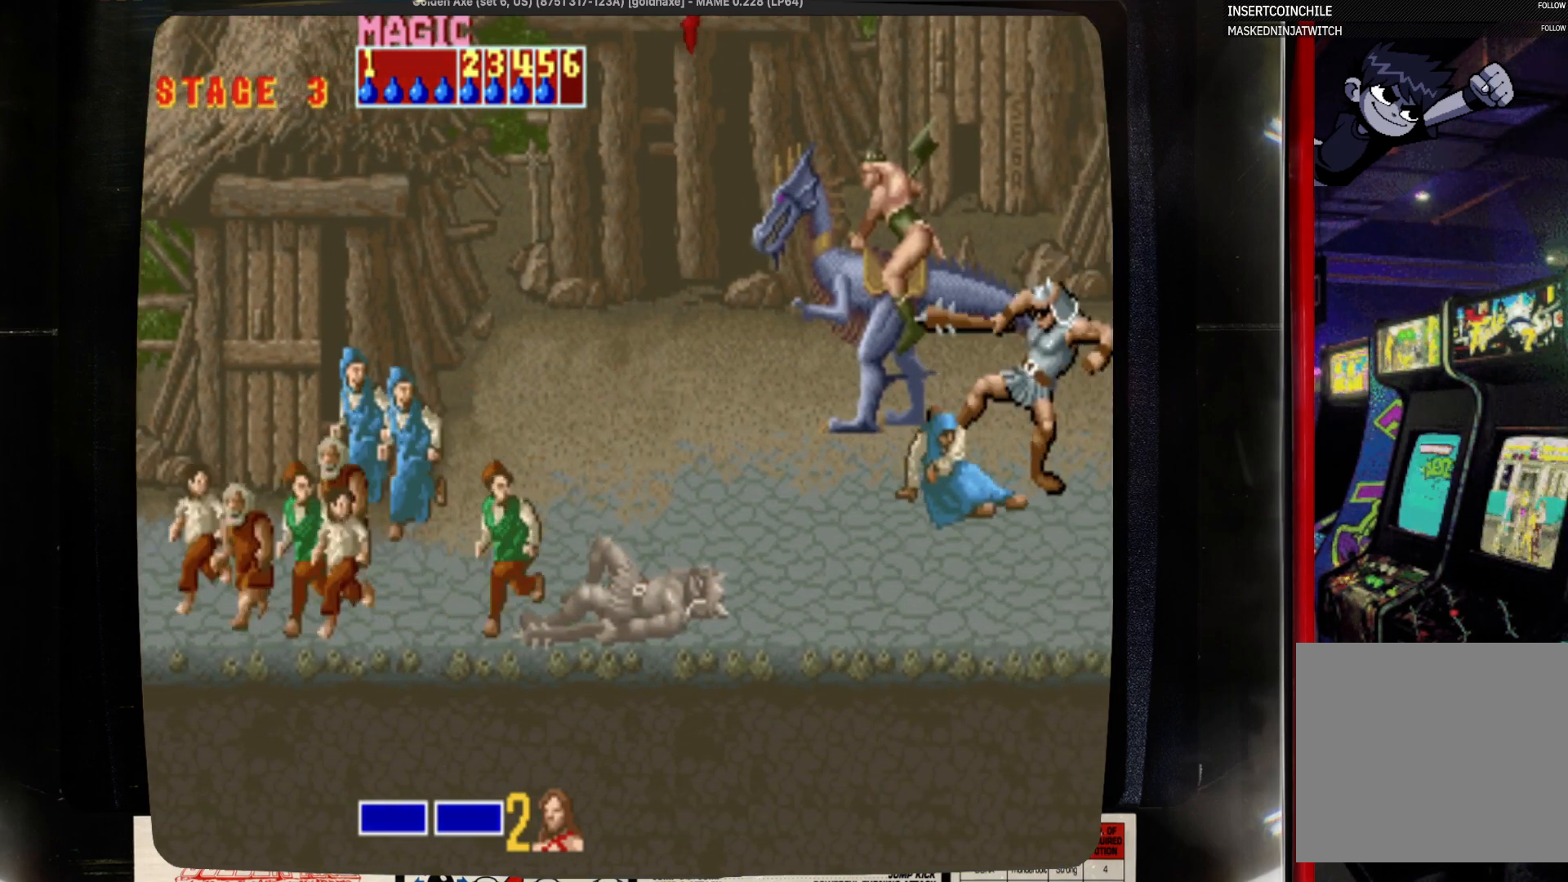
{"buttons": ["SQUARE", "DPAD_RIGHT"], "events": [[133, "SQUARE", "down"]]}
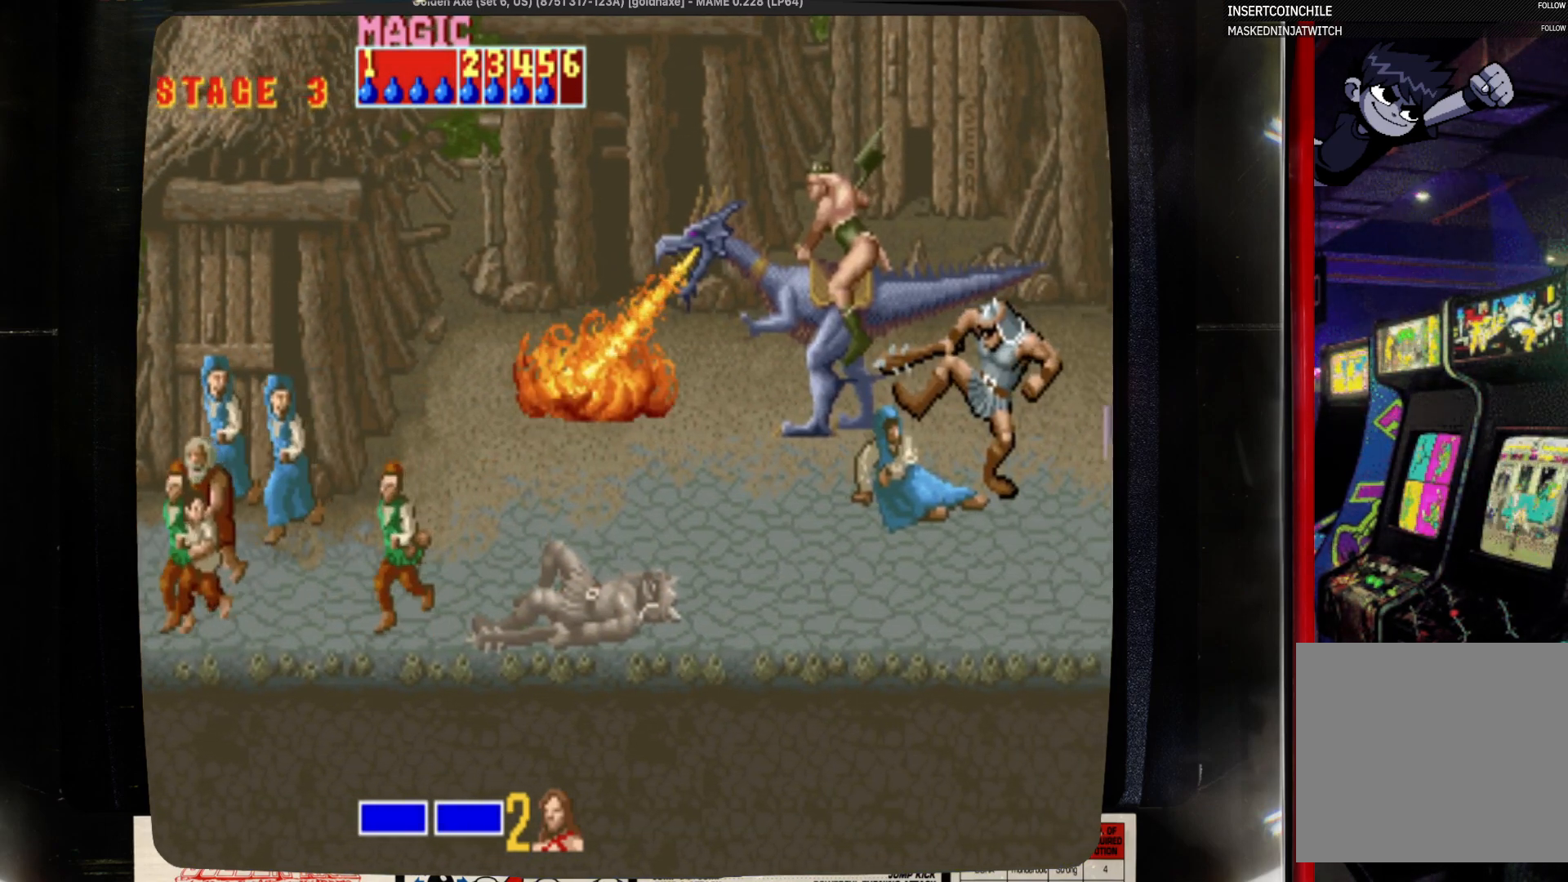
{"buttons": ["SQUARE", "DPAD_RIGHT"], "events": []}
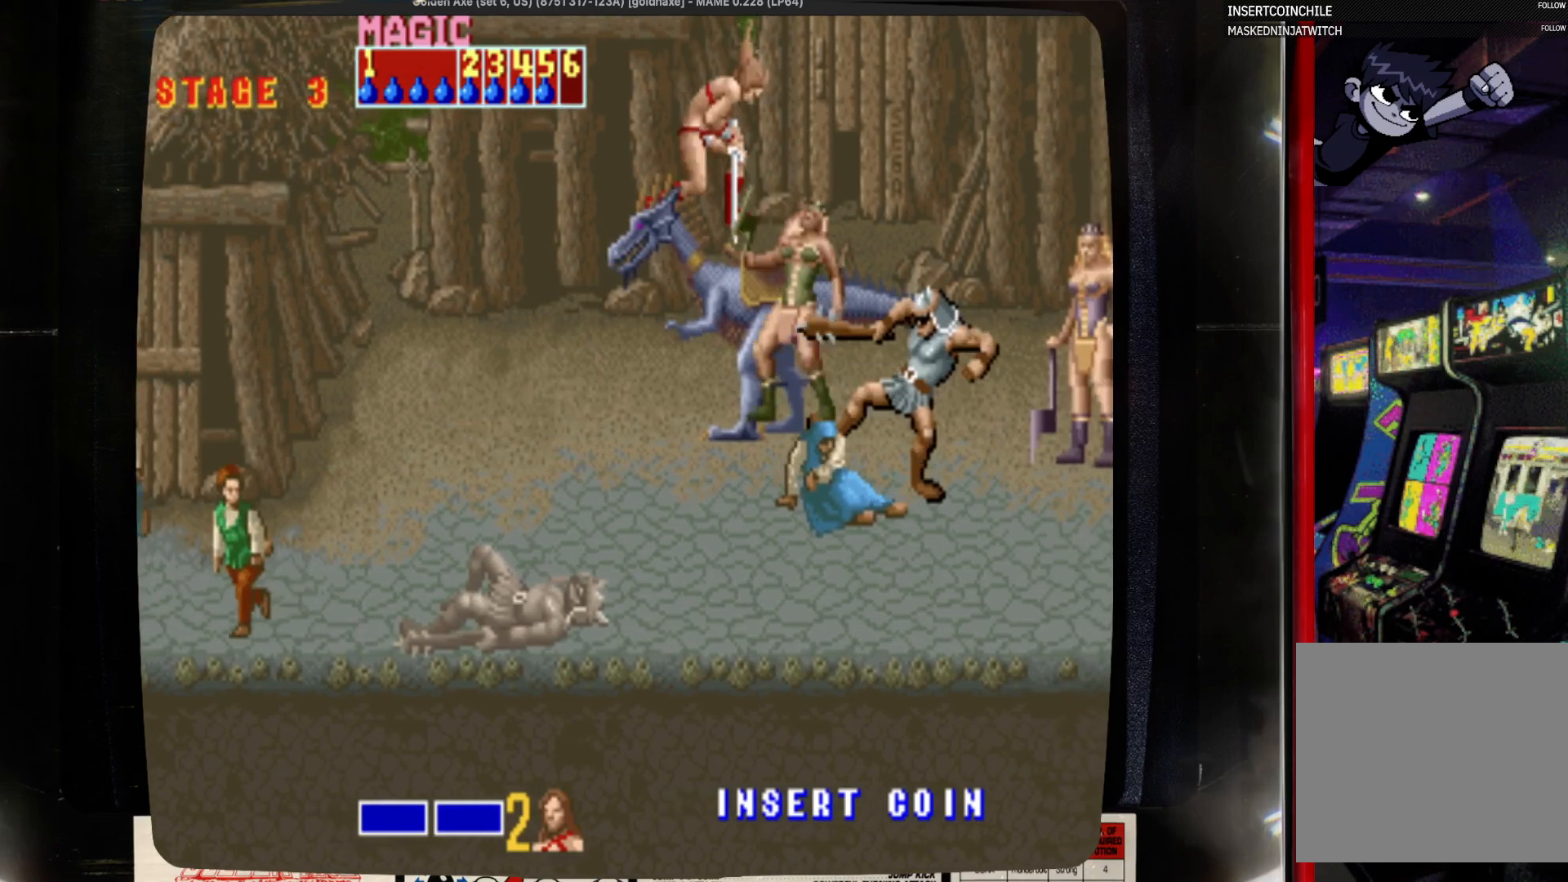
{"buttons": ["SQUARE", "DPAD_RIGHT"], "events": []}
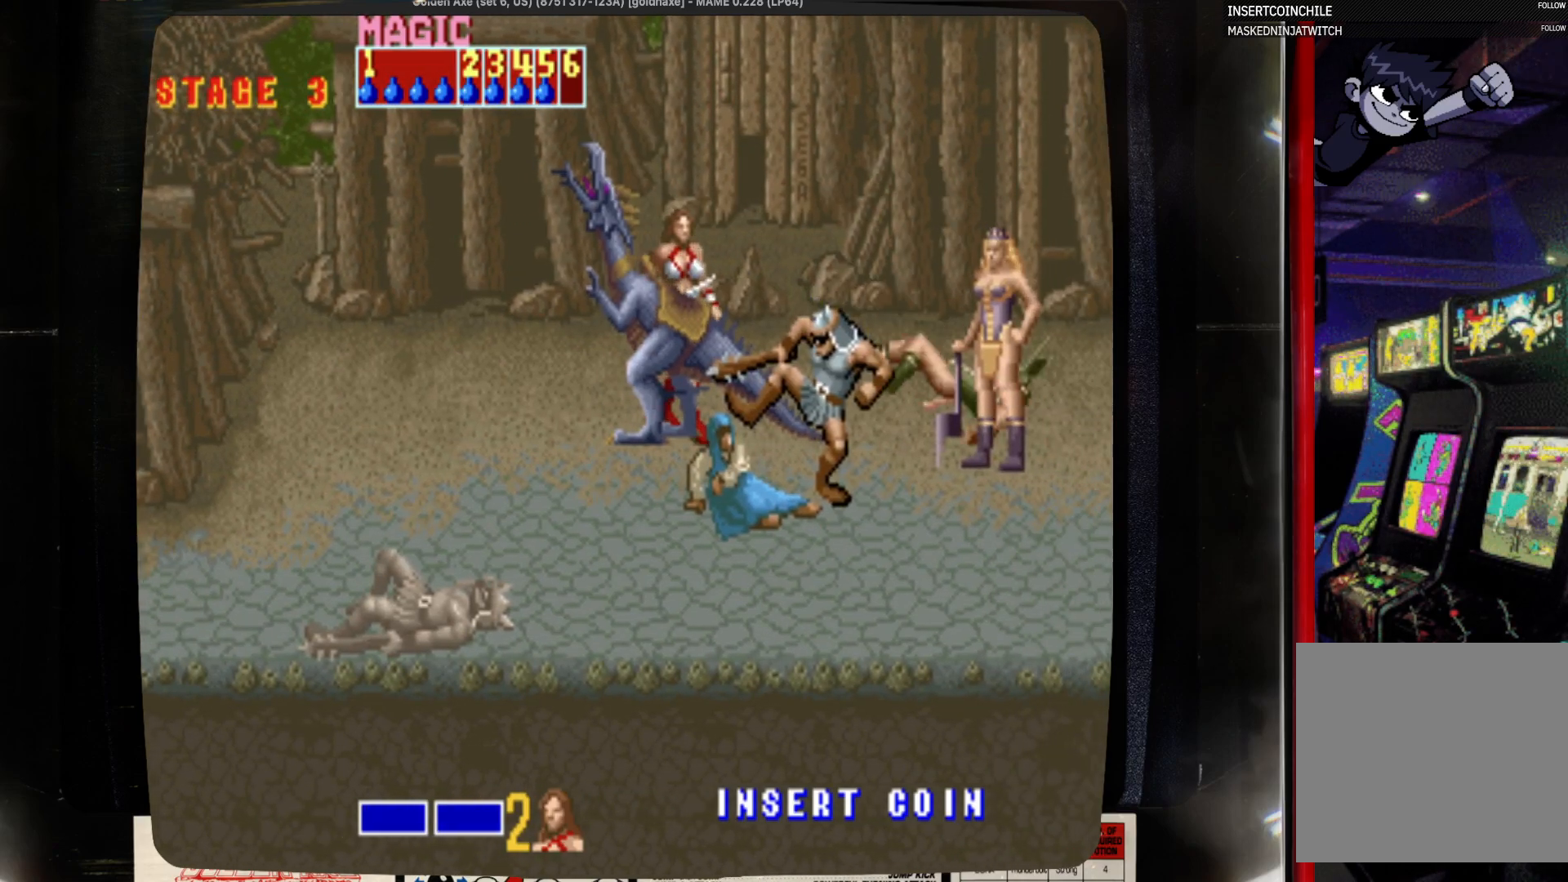
{"buttons": ["DPAD_UP", "DPAD_LEFT"], "events": [[17, "DPAD_RIGHT", "up"], [17, "SQUARE", "up"], [233, "DPAD_DOWN", "down"], [333, "DPAD_DOWN", "up"], [433, "DPAD_LEFT", "down"], [433, "DPAD_UP", "down"]]}
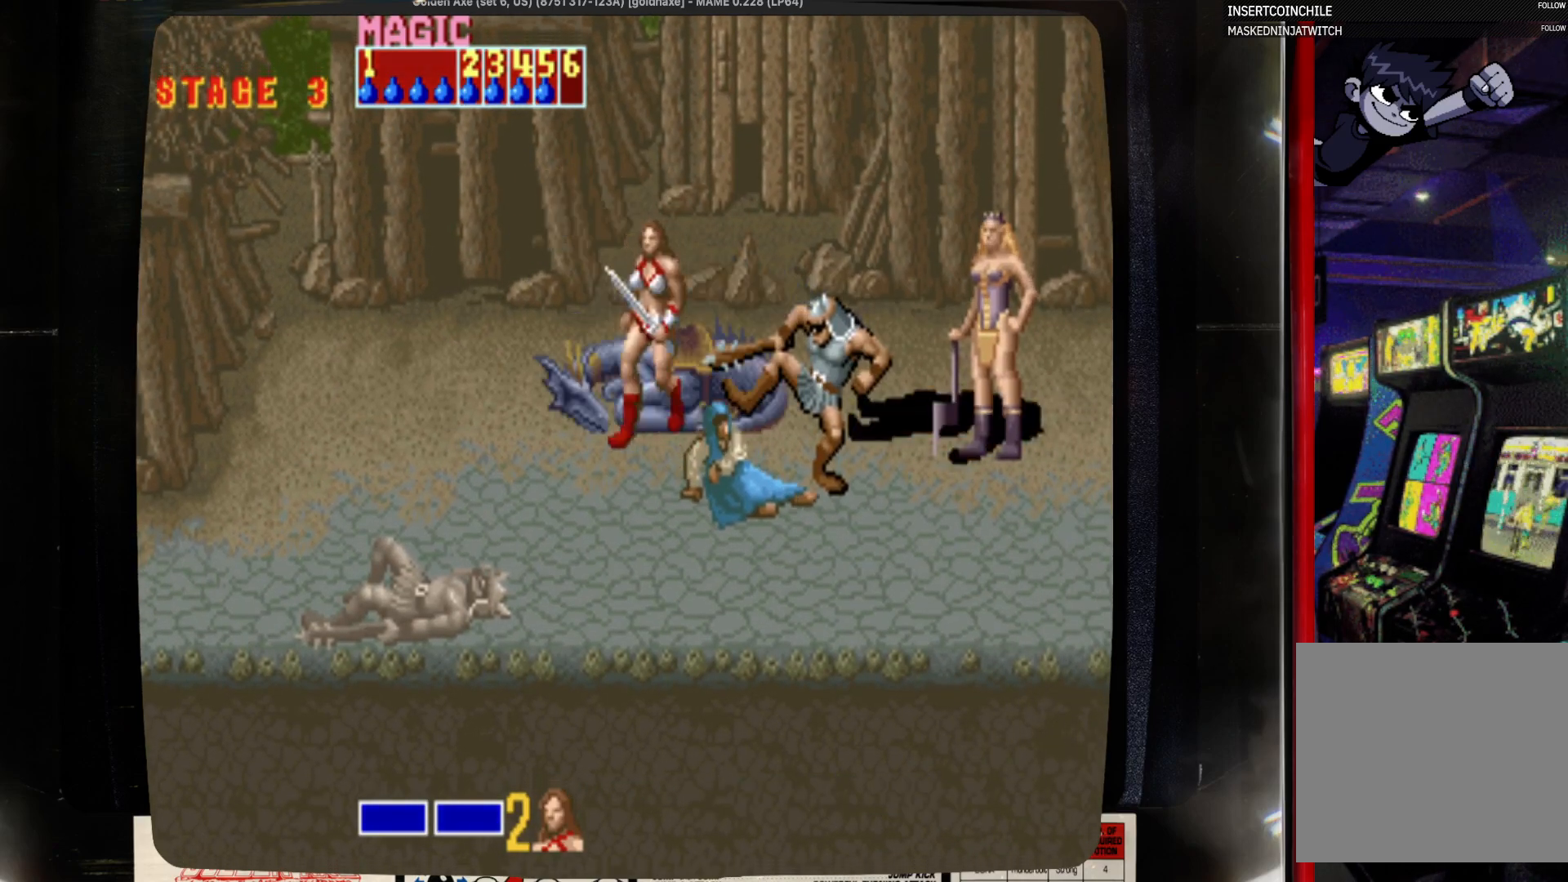
{"buttons": ["DPAD_UP", "DPAD_RIGHT"], "events": [[50, "DPAD_DOWN", "down"], [50, "DPAD_UP", "up"], [167, "DPAD_DOWN", "up"], [167, "DPAD_LEFT", "up"], [383, "DPAD_UP", "down"], [483, "DPAD_RIGHT", "down"]]}
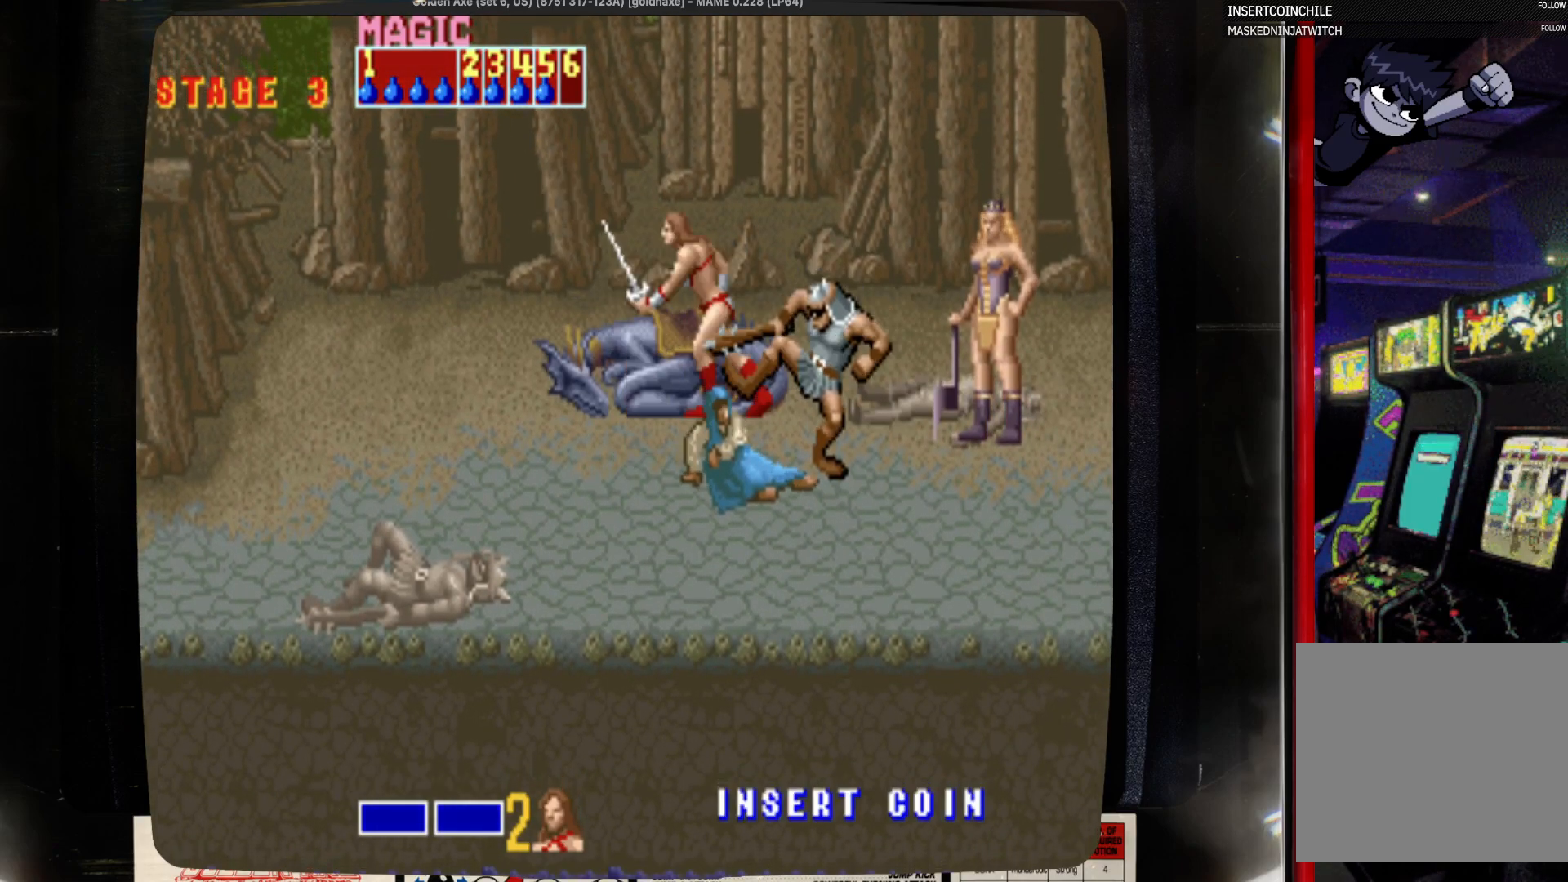
{"buttons": ["DPAD_RIGHT"], "events": [[100, "DPAD_UP", "up"], [183, "DPAD_RIGHT", "up"], [417, "DPAD_RIGHT", "down"]]}
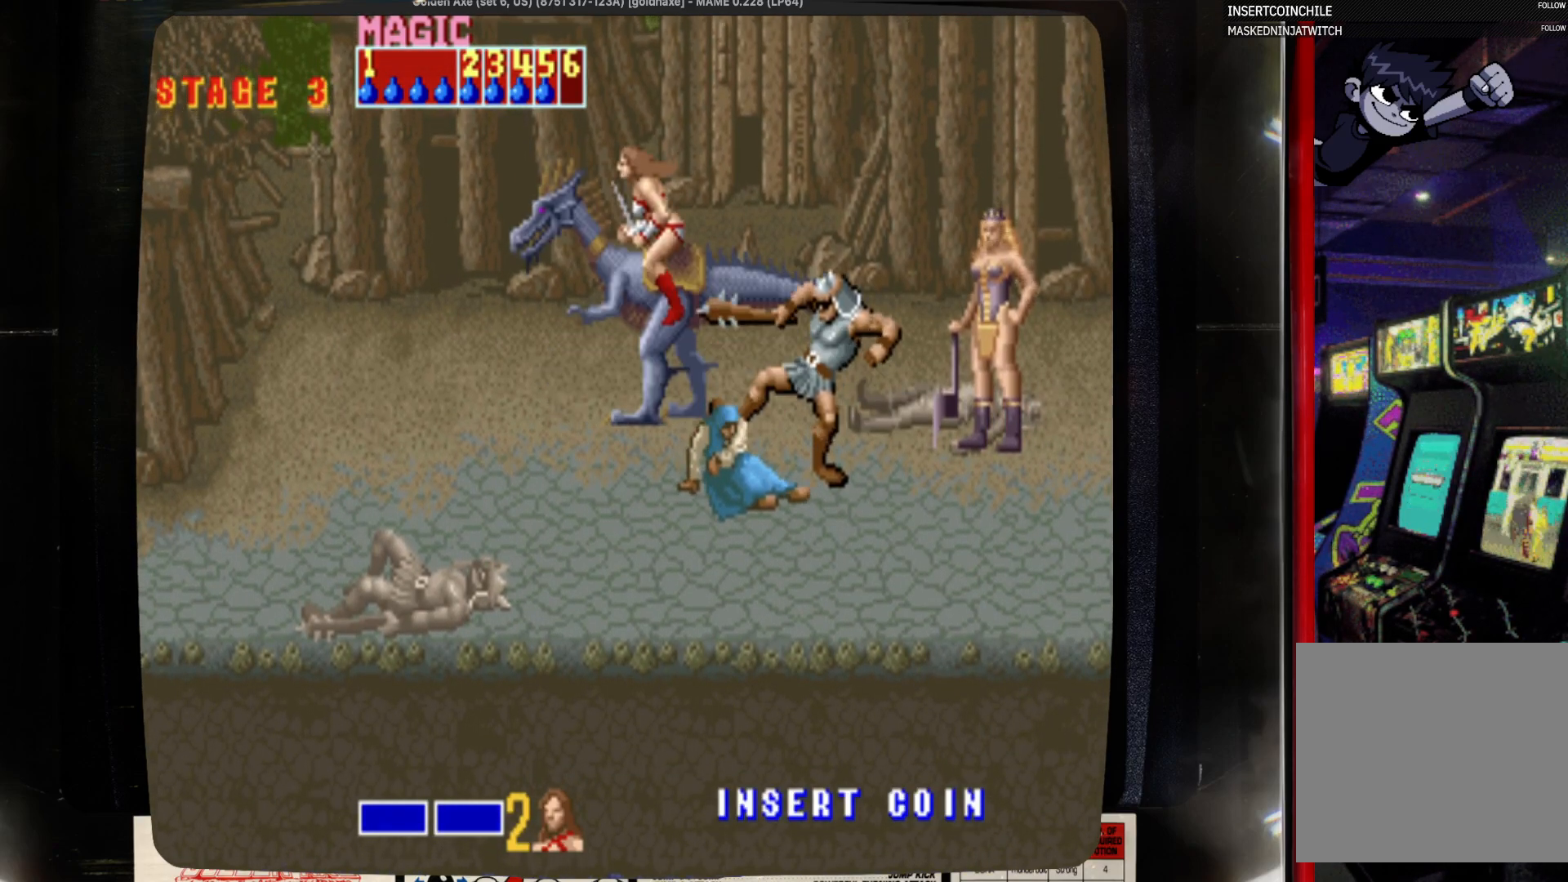
{"buttons": ["SQUARE"], "events": [[433, "DPAD_RIGHT", "up"], [433, "SQUARE", "down"]]}
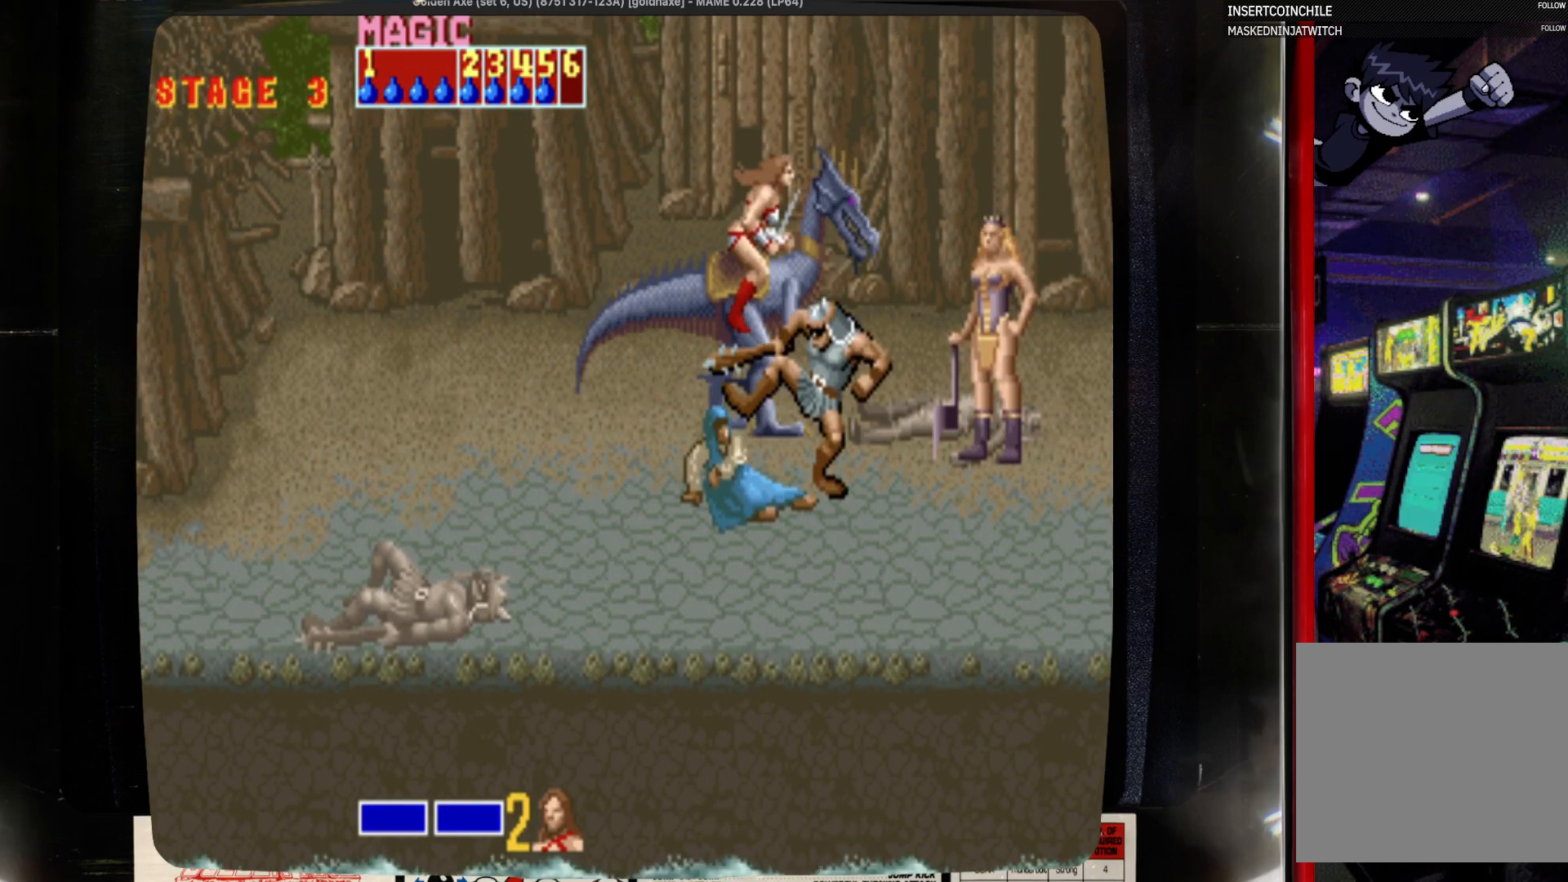
{"buttons": ["DPAD_LEFT"], "events": [[50, "SQUARE", "up"], [367, "DPAD_LEFT", "down"]]}
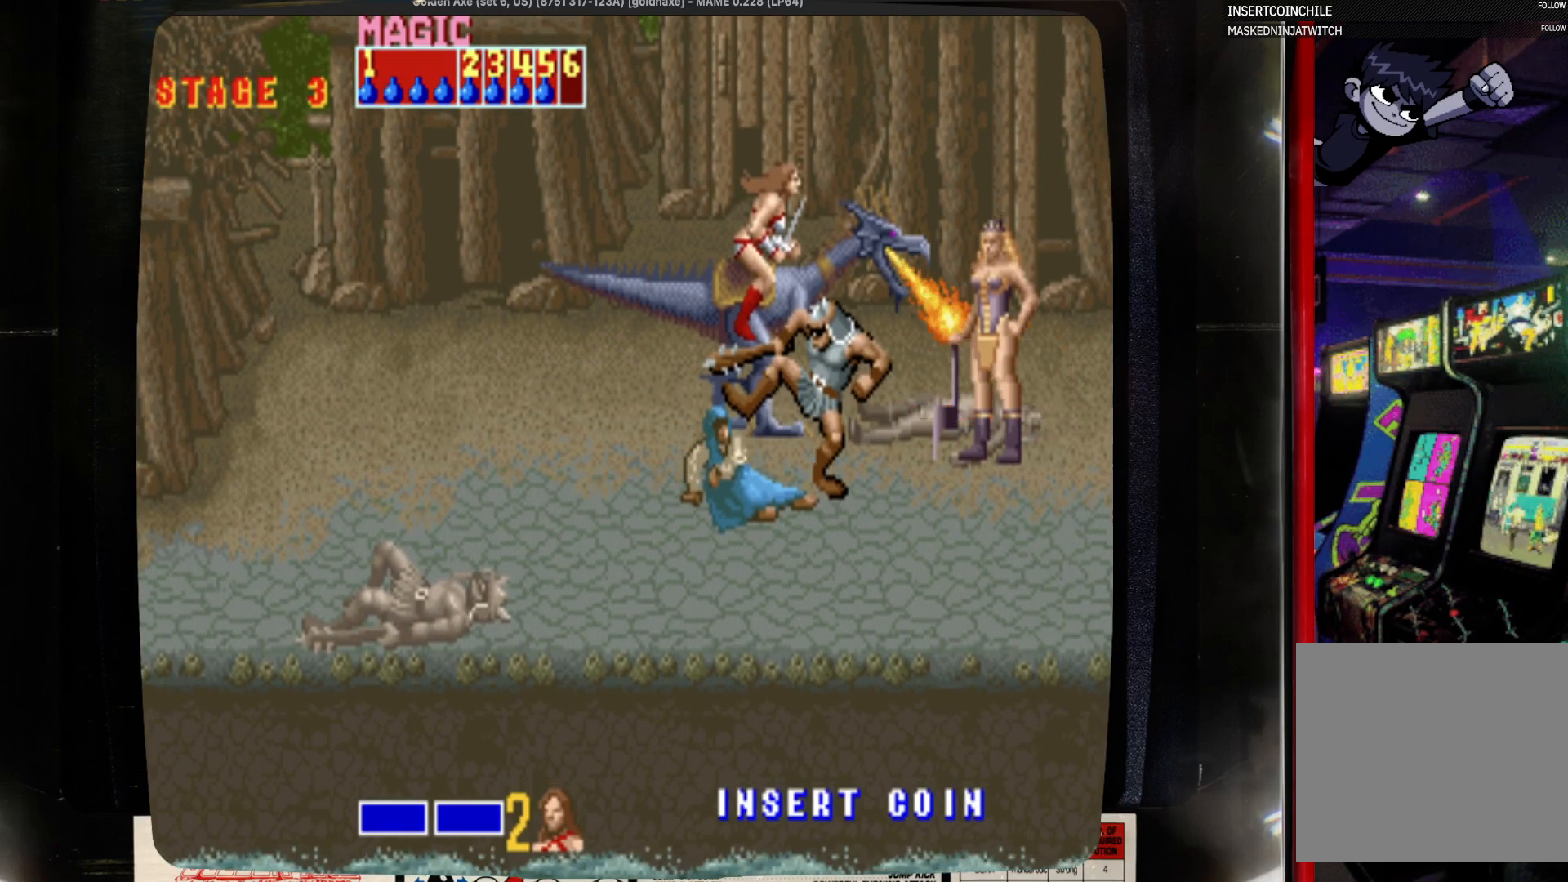
{"buttons": ["SQUARE"], "events": [[83, "DPAD_DOWN", "down"], [183, "DPAD_LEFT", "up"], [300, "DPAD_DOWN", "up"], [300, "DPAD_RIGHT", "down"], [400, "DPAD_RIGHT", "up"], [400, "SQUARE", "down"]]}